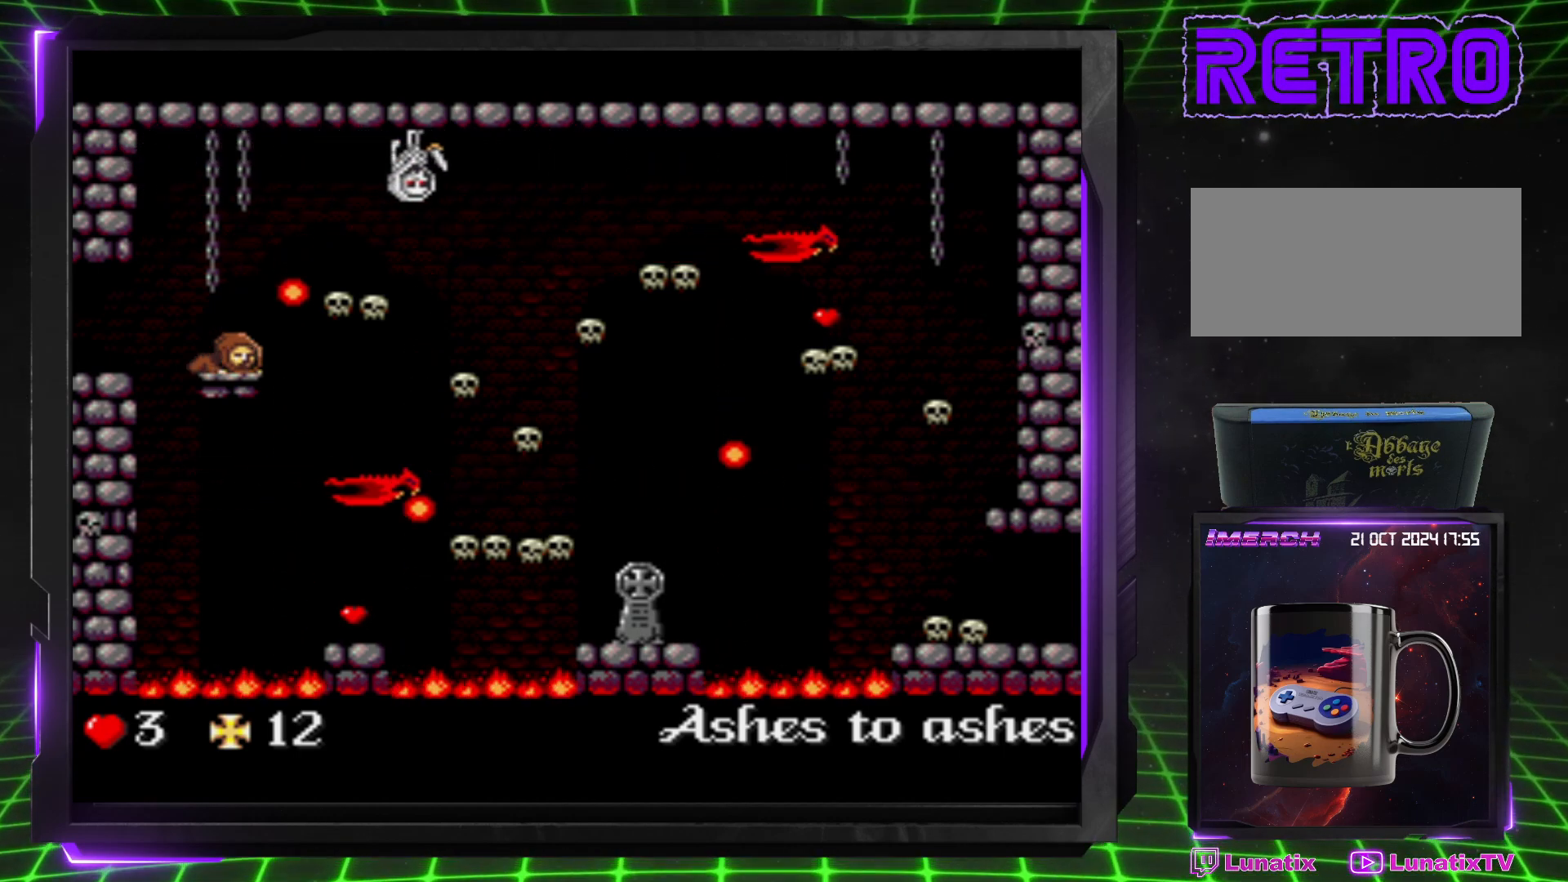
Gameplay with a controller (PlayStation layout); each line is a JSON object with the inputs held at the frame after it. "events" lists button and stick changes between this image and that frame as [ms after this image, input, new state], when the widget could be followed in between. Not read: L3 R3.
{"buttons": [], "events": [[183, "DPAD_DOWN", "up"]]}
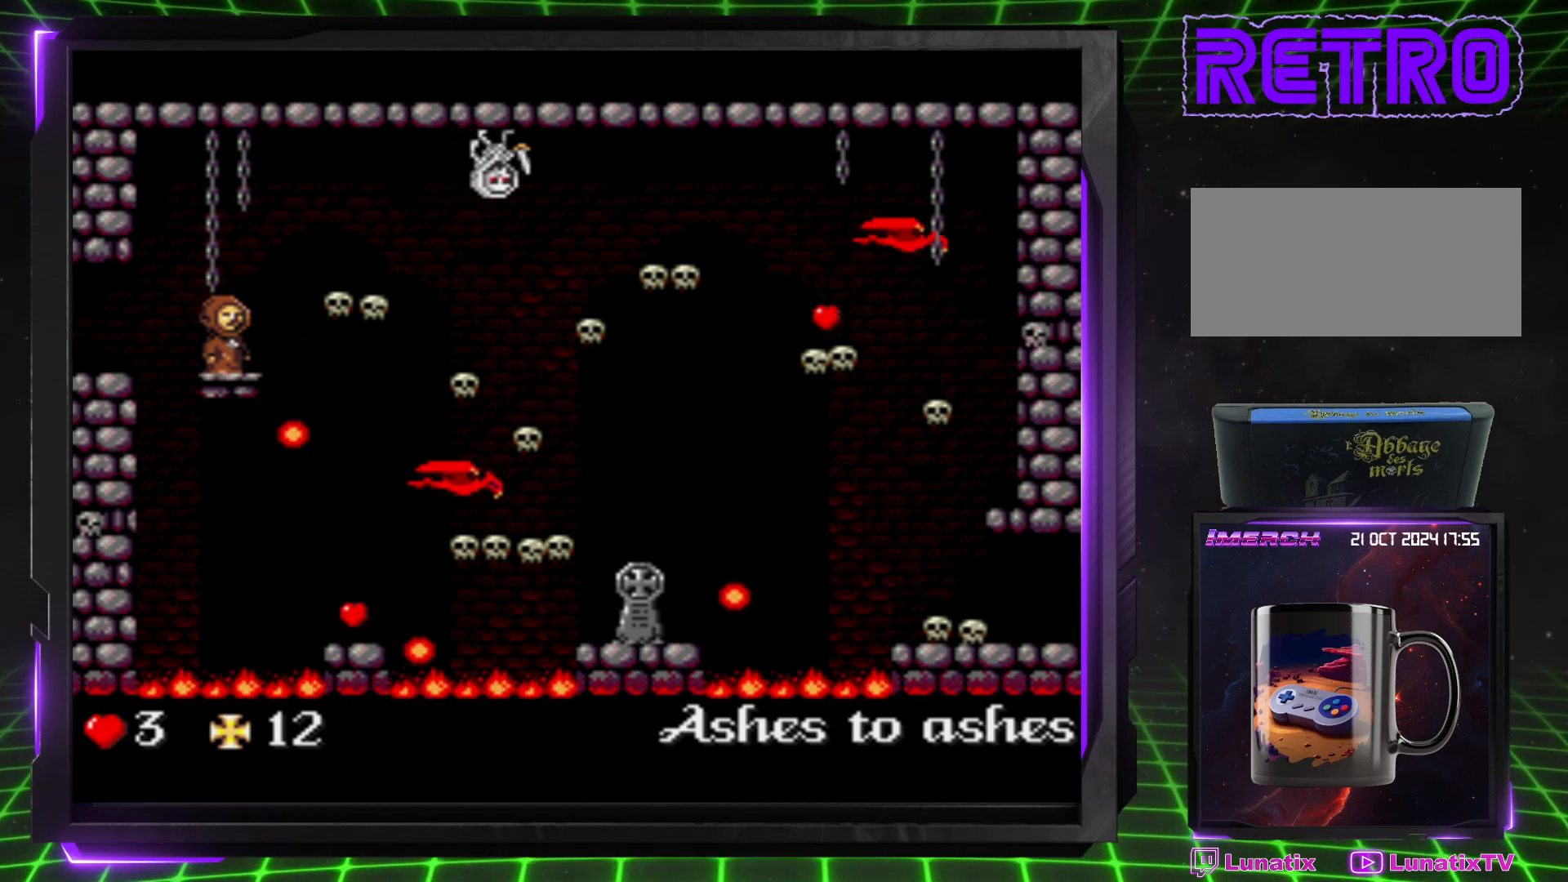
{"buttons": ["DPAD_RIGHT"], "events": [[83, "DPAD_RIGHT", "down"]]}
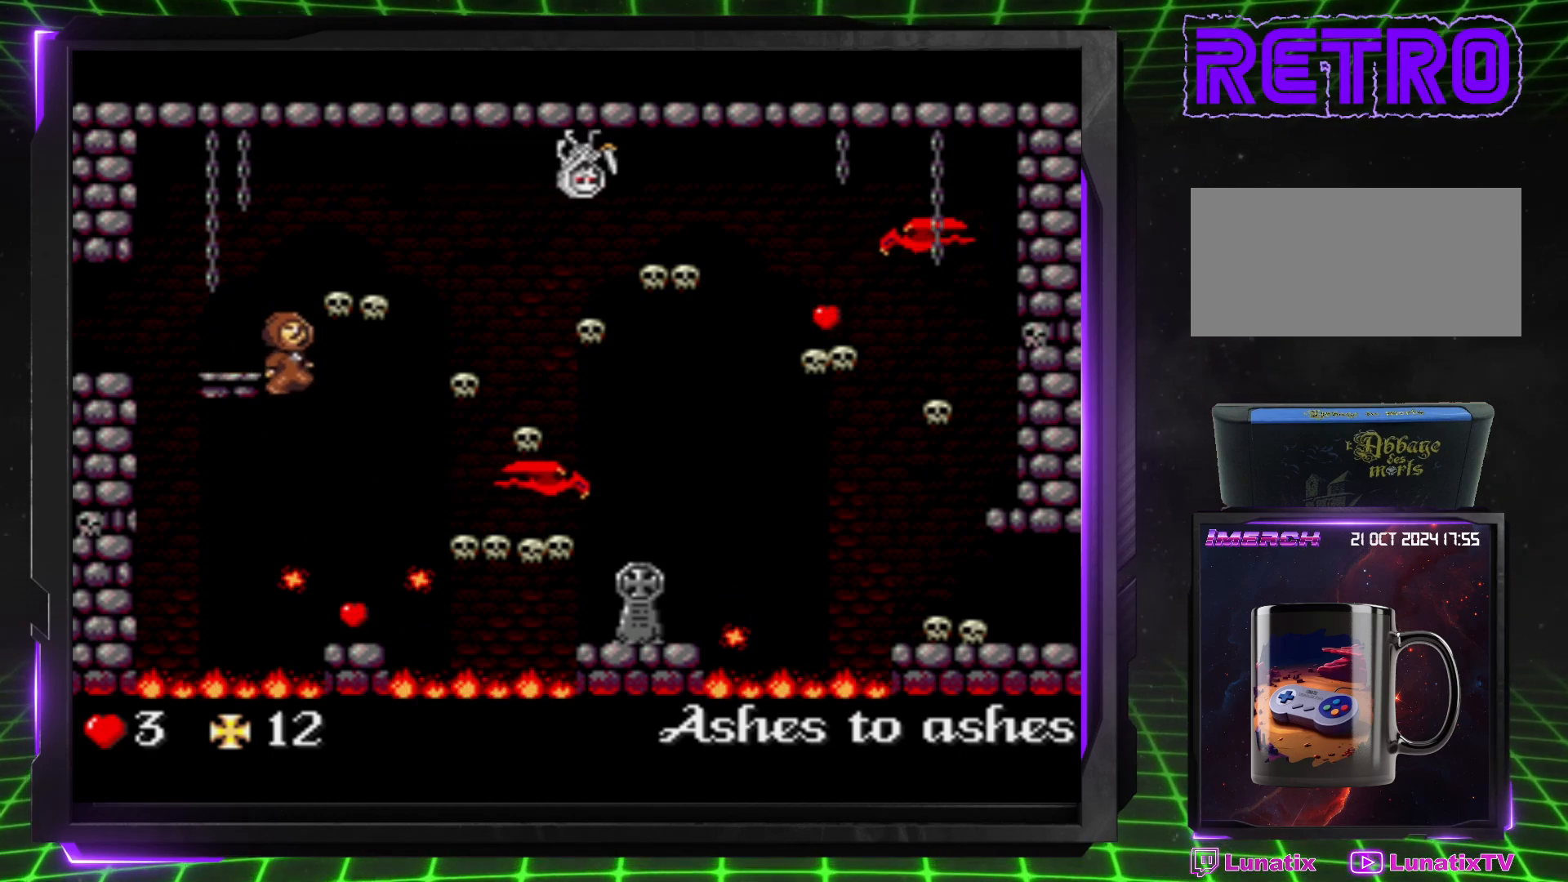
{"buttons": ["DPAD_RIGHT"], "events": []}
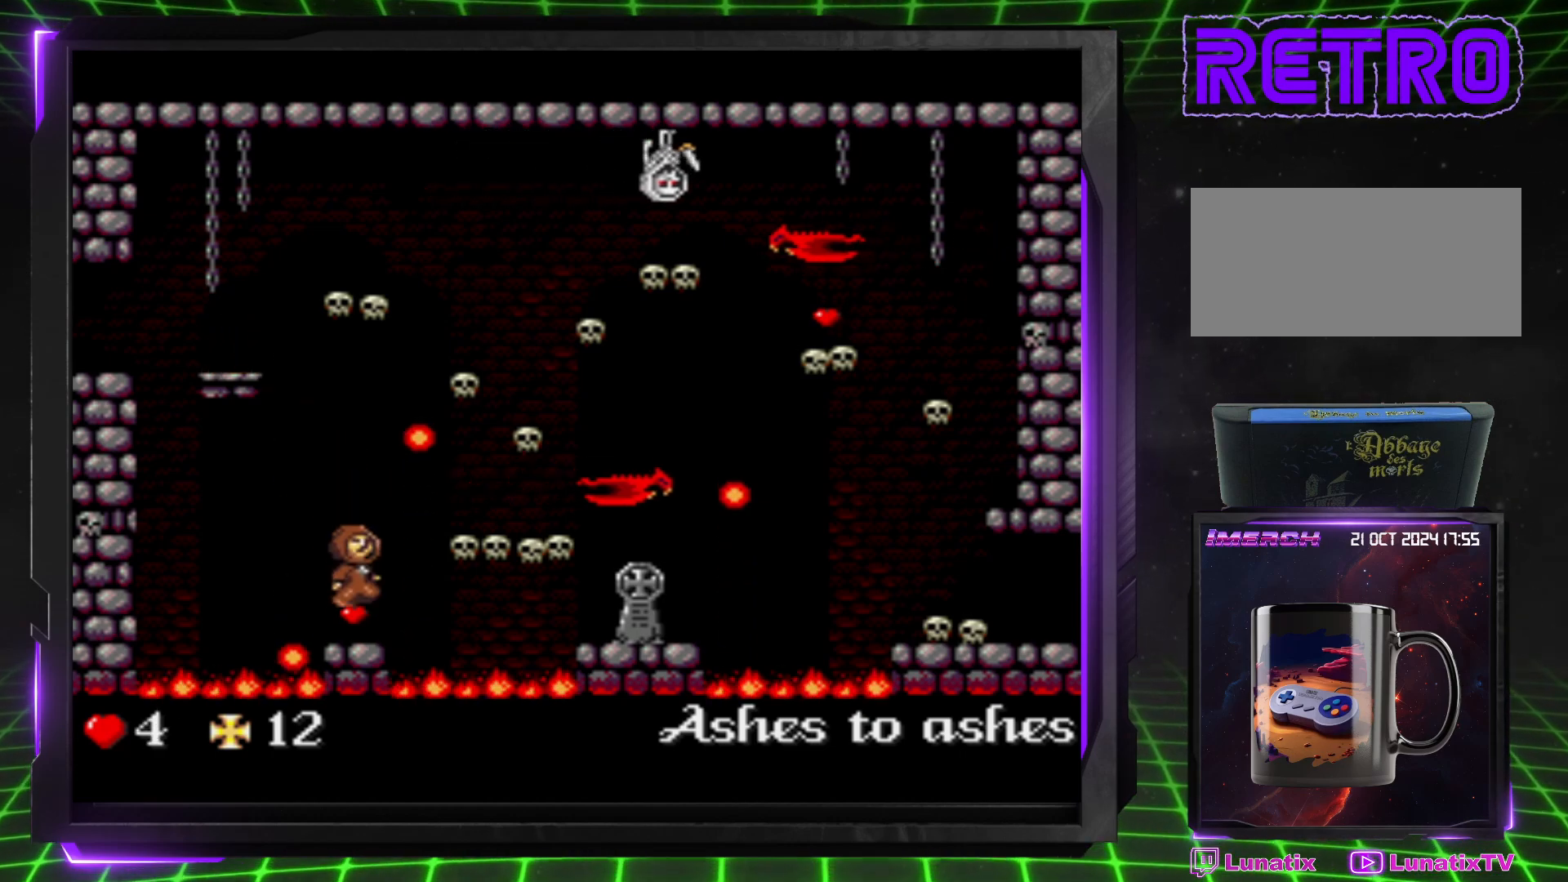
{"buttons": [], "events": [[17, "DPAD_RIGHT", "up"], [350, "DPAD_RIGHT", "down"], [383, "DPAD_RIGHT", "up"]]}
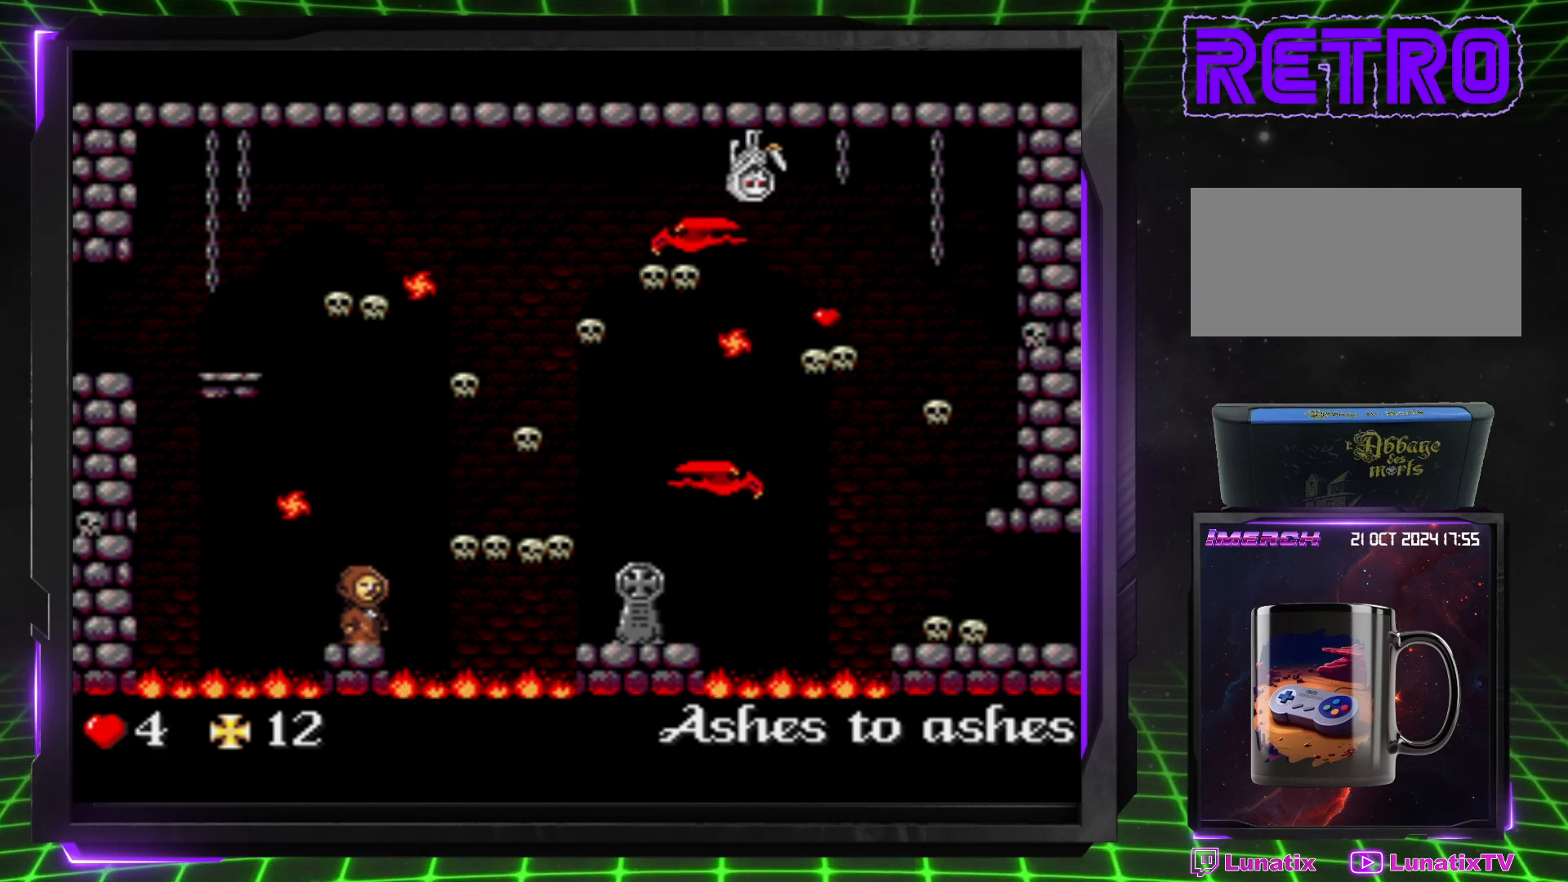
{"buttons": [], "events": []}
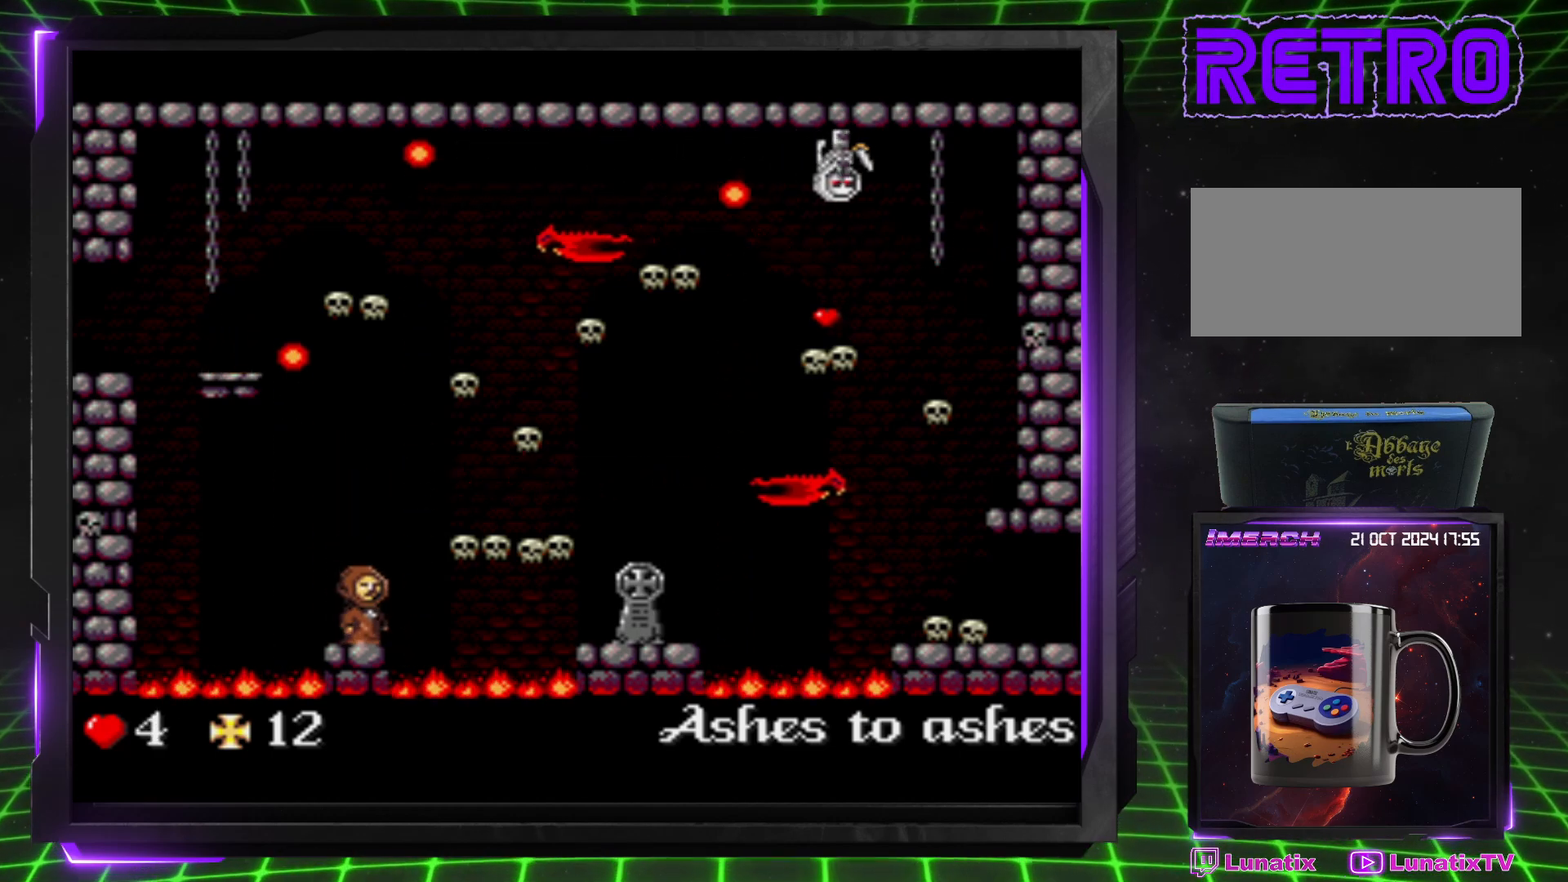
{"buttons": [], "events": []}
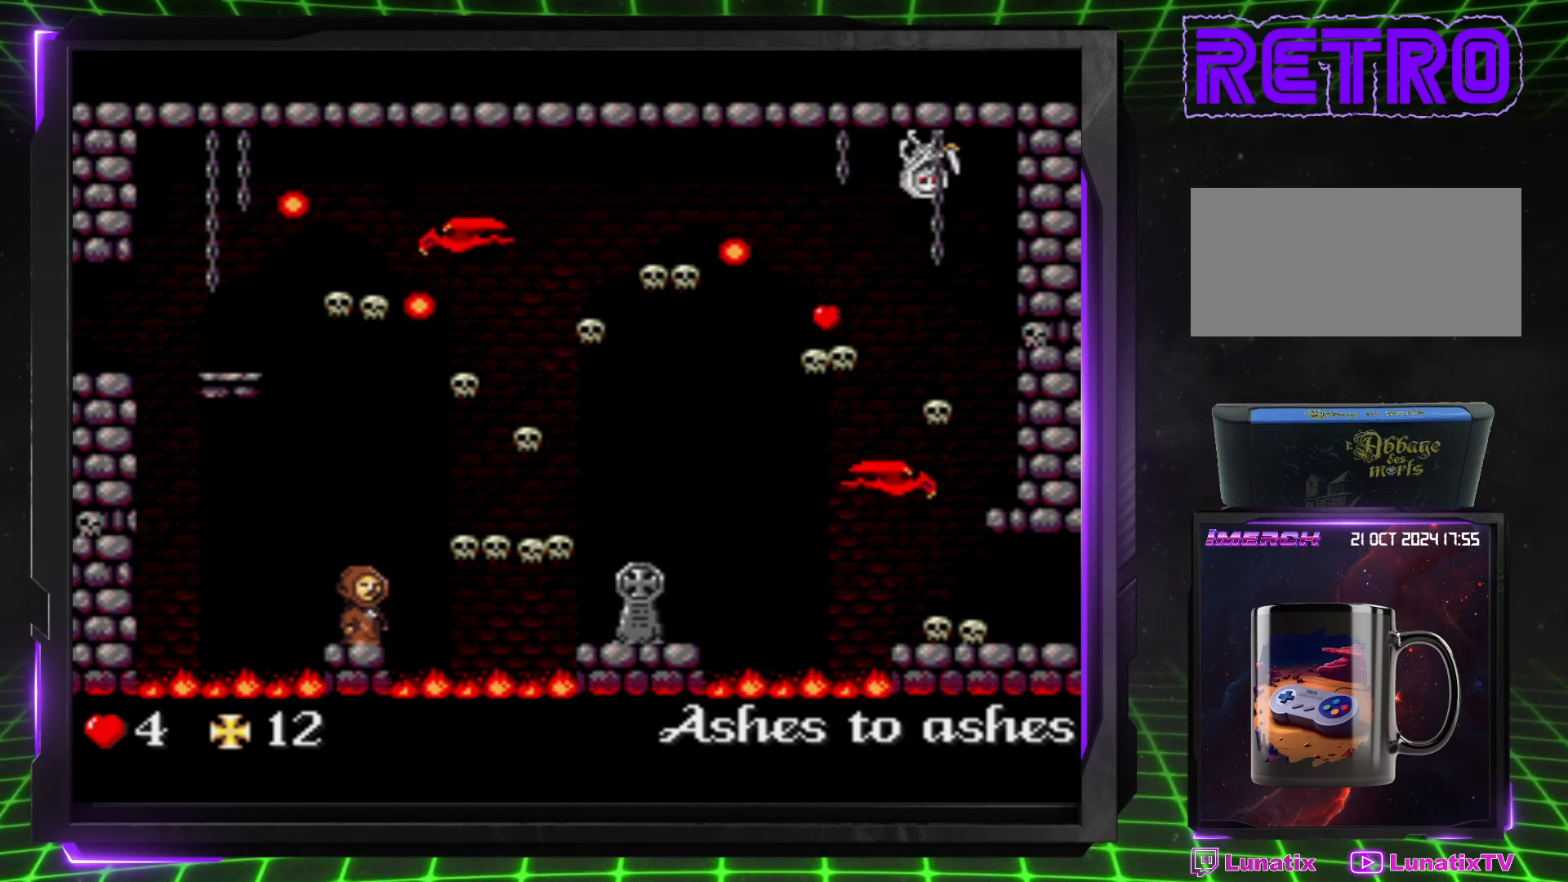
{"buttons": [], "events": []}
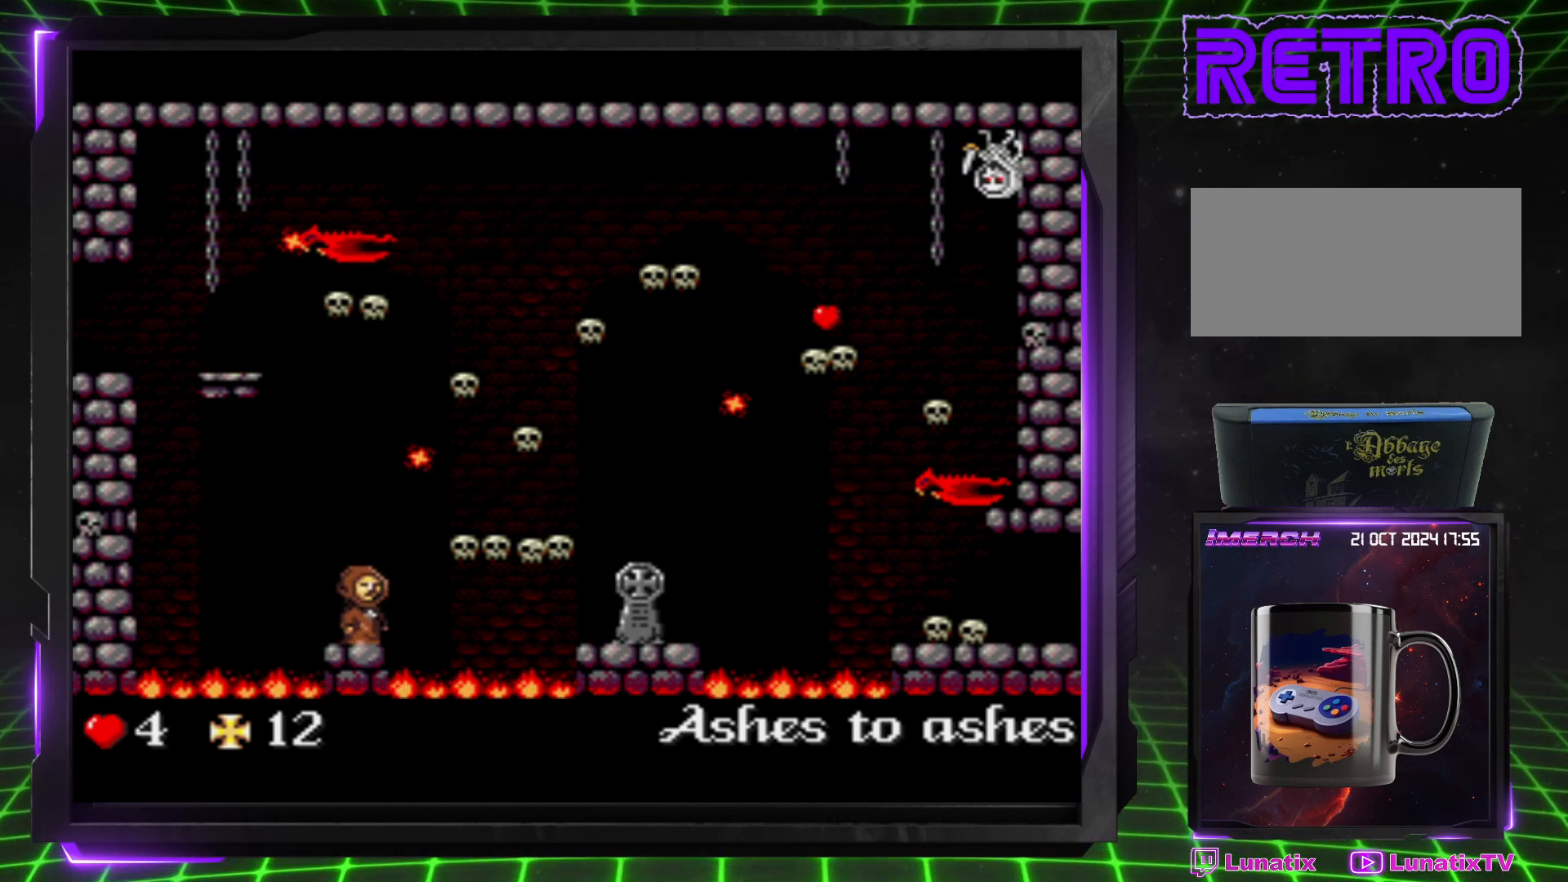
{"buttons": [], "events": []}
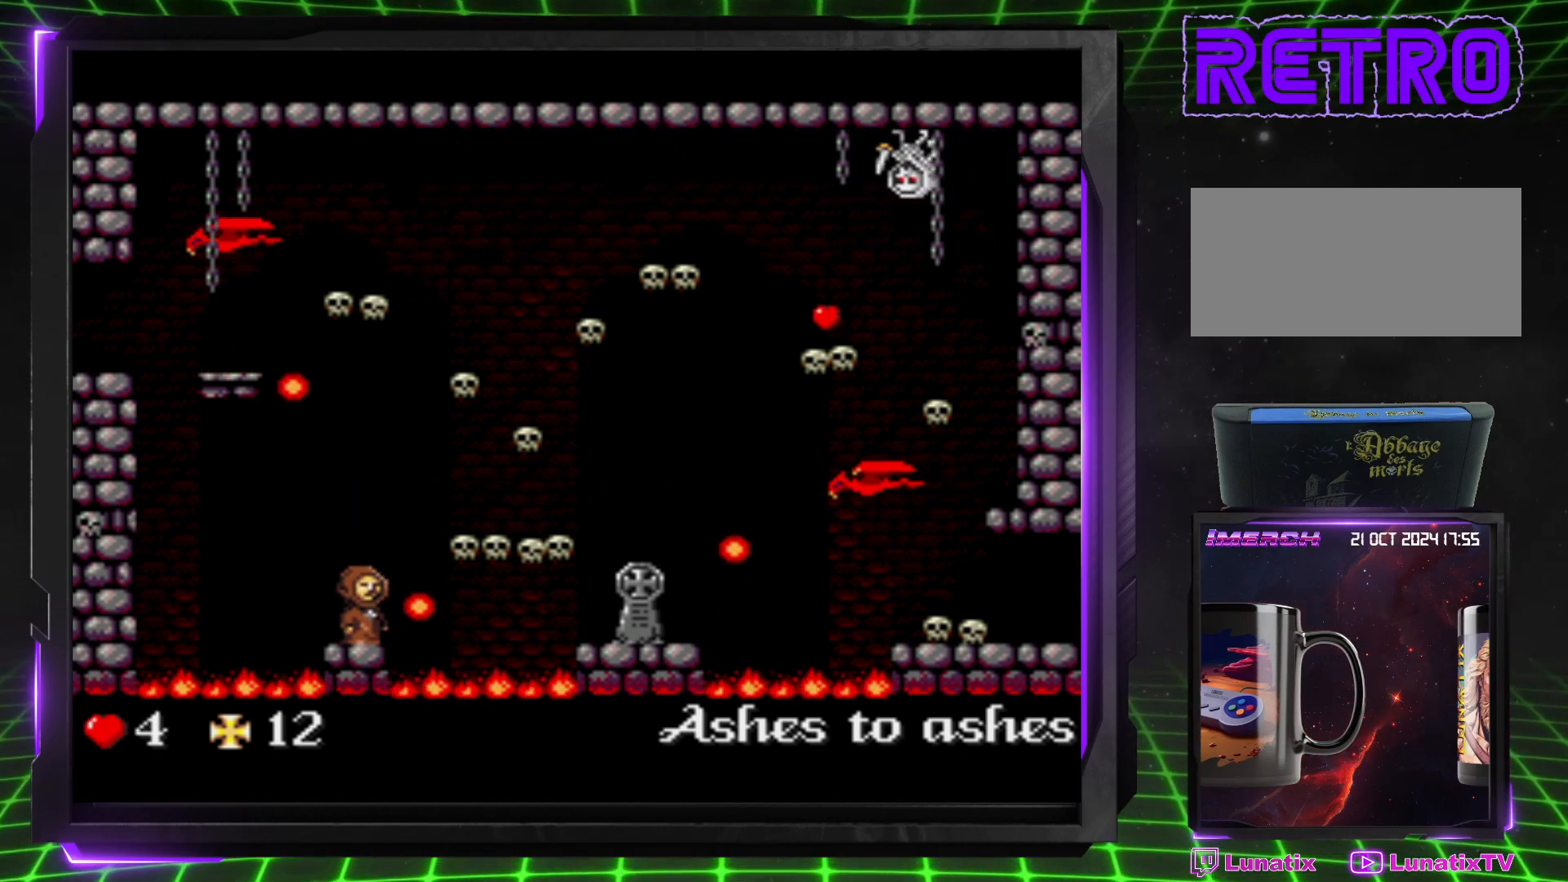
{"buttons": [], "events": []}
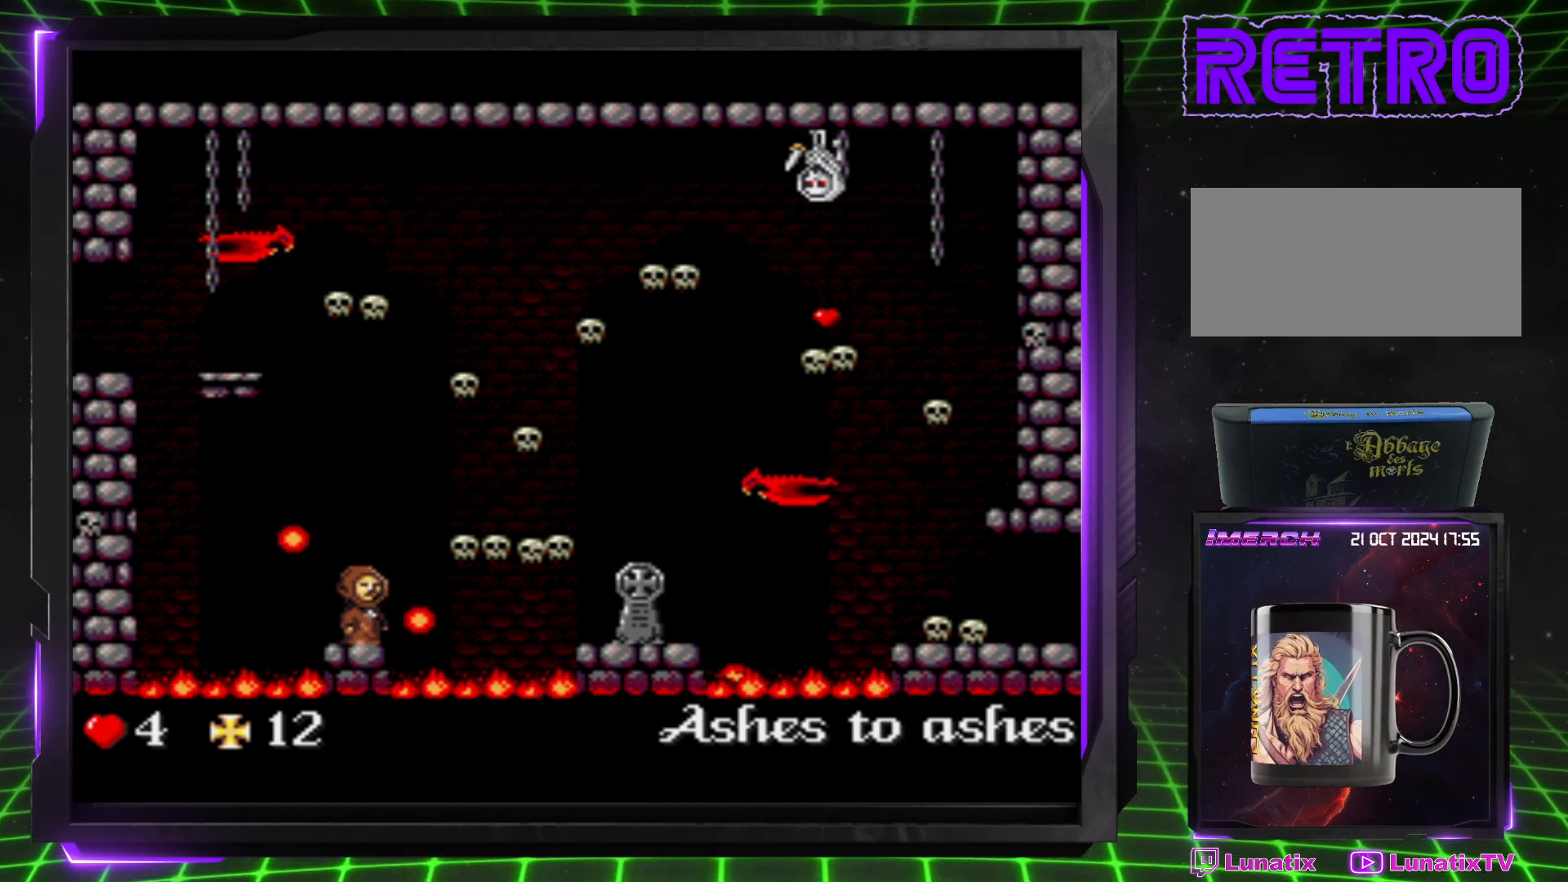
{"buttons": [], "events": []}
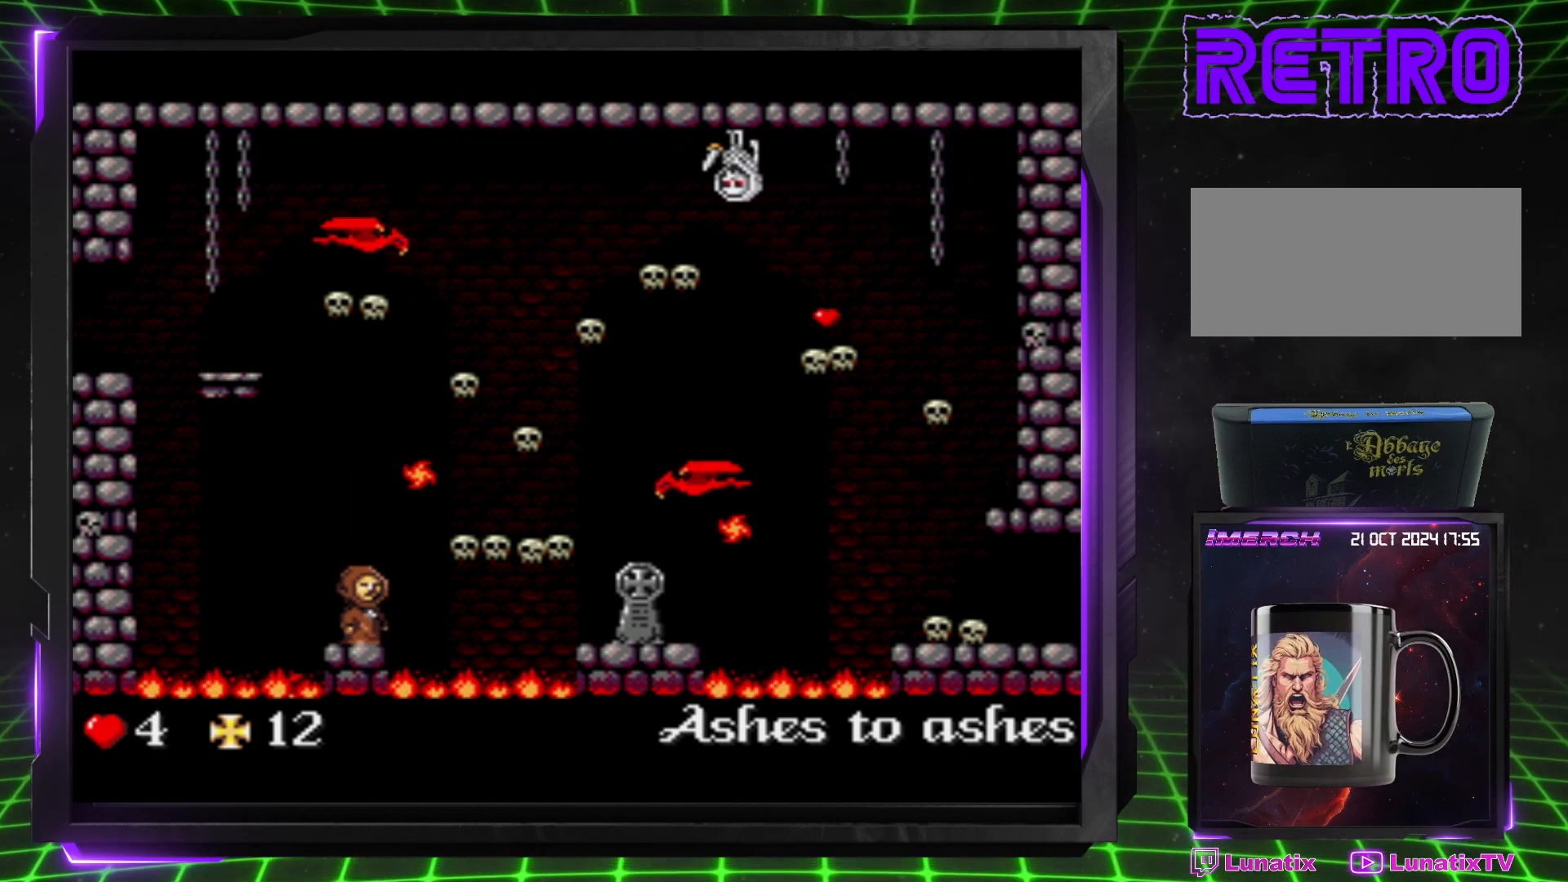
{"buttons": [], "events": []}
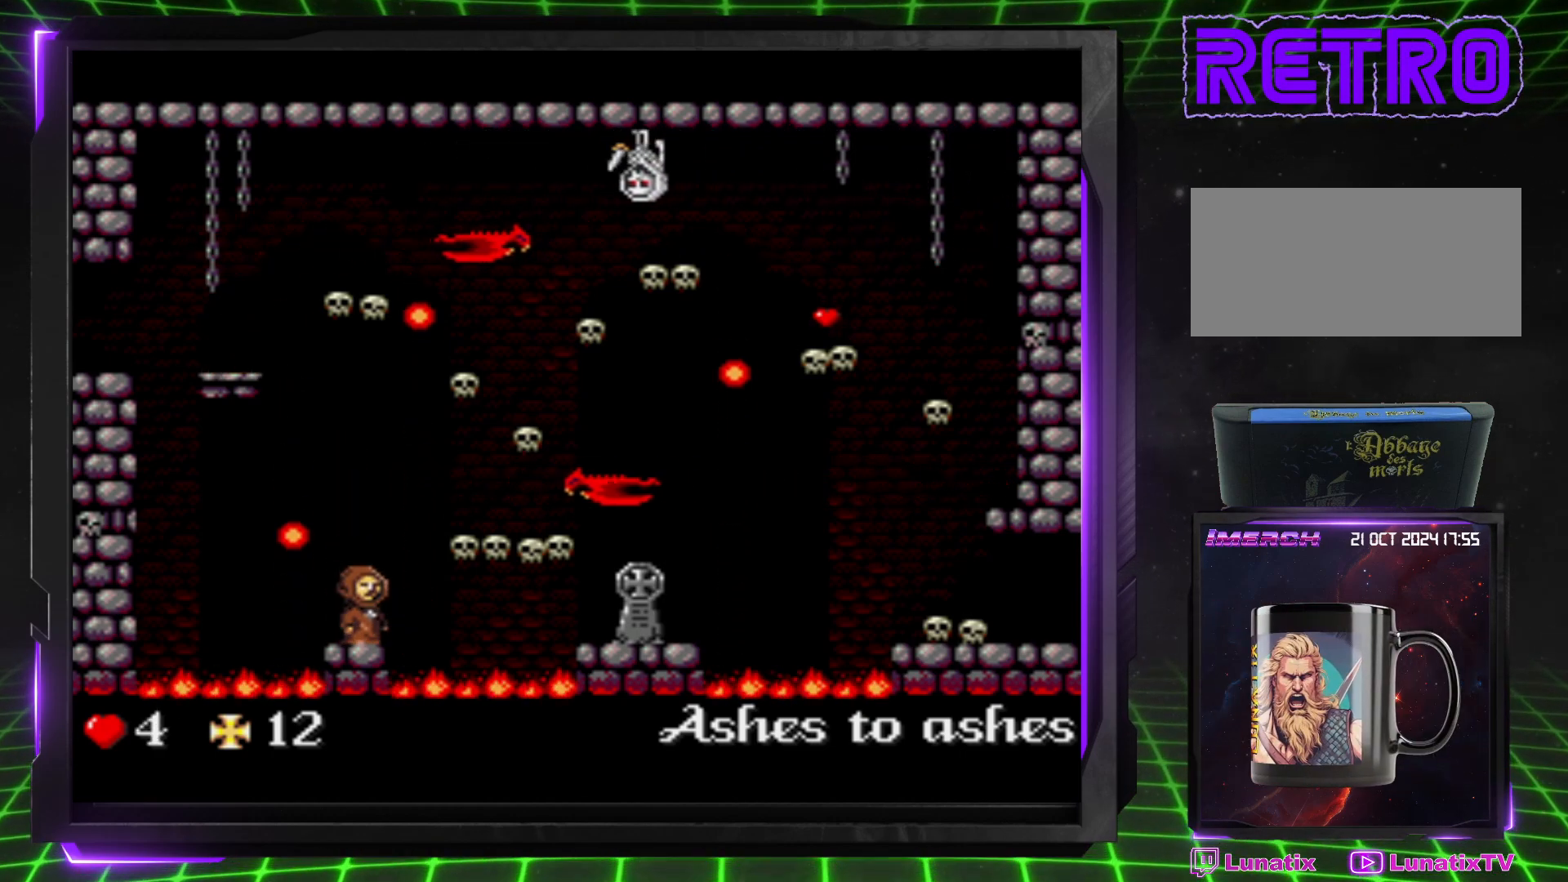
{"buttons": [], "events": []}
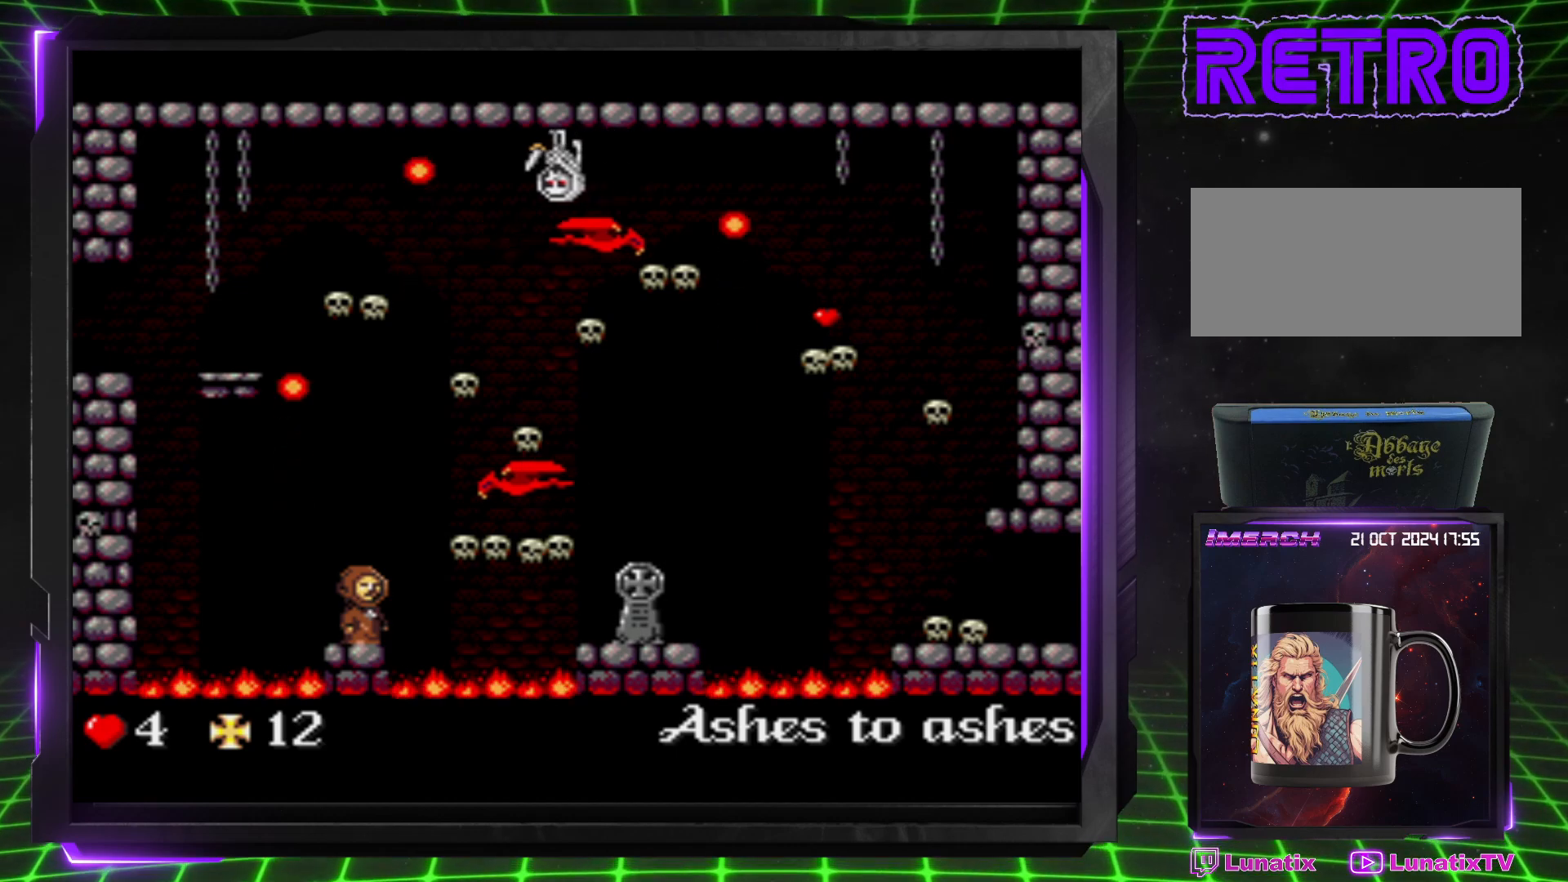
{"buttons": [], "events": []}
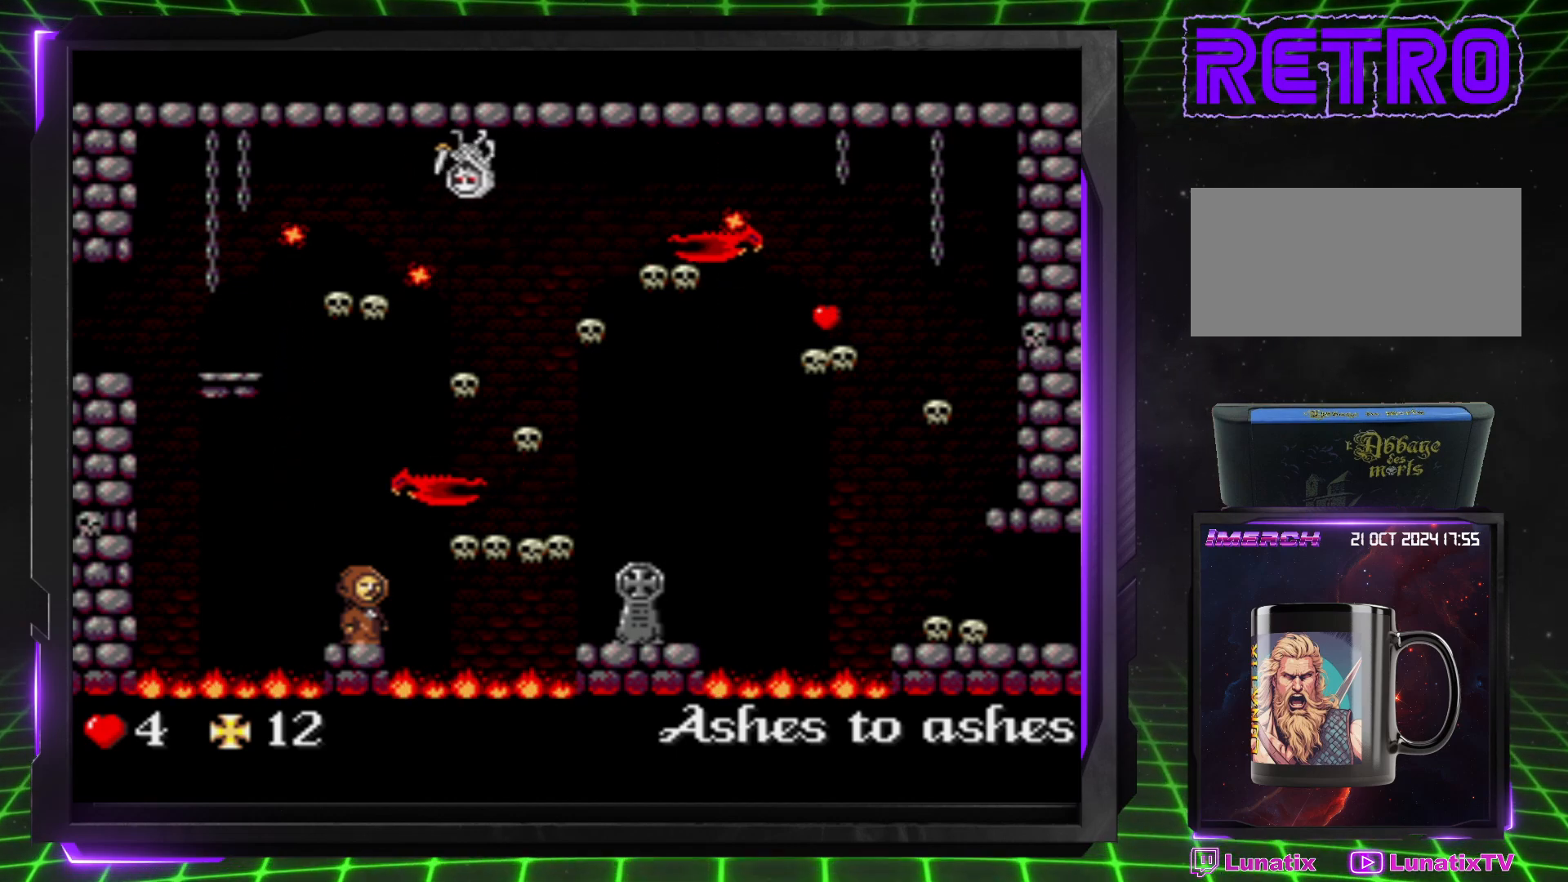
{"buttons": [], "events": []}
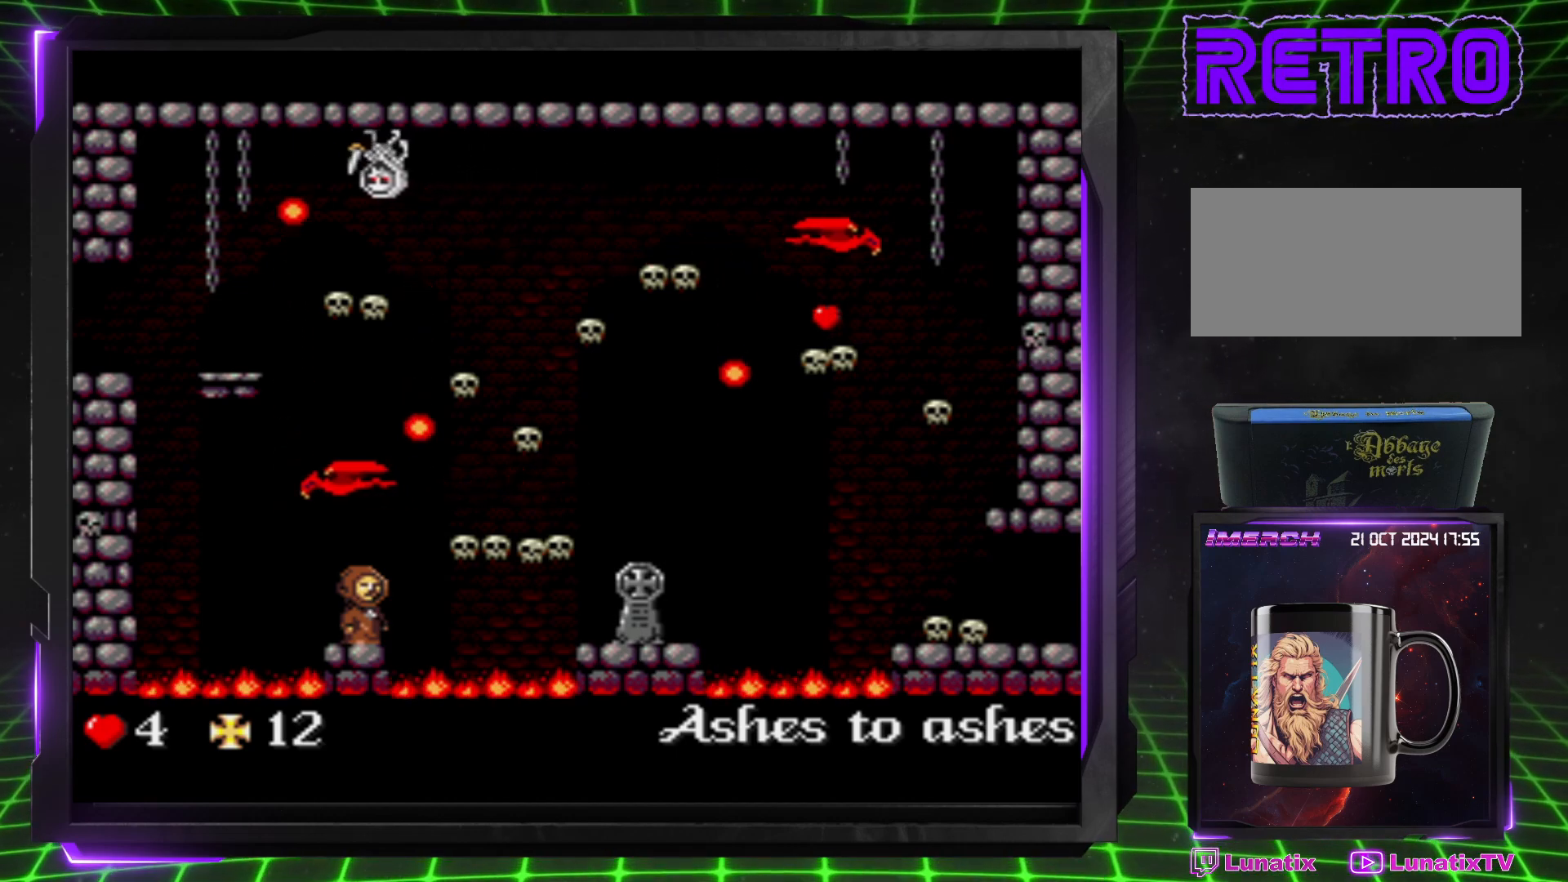
{"buttons": ["CROSS", "DPAD_RIGHT"], "events": [[483, "CROSS", "down"], [483, "DPAD_RIGHT", "down"]]}
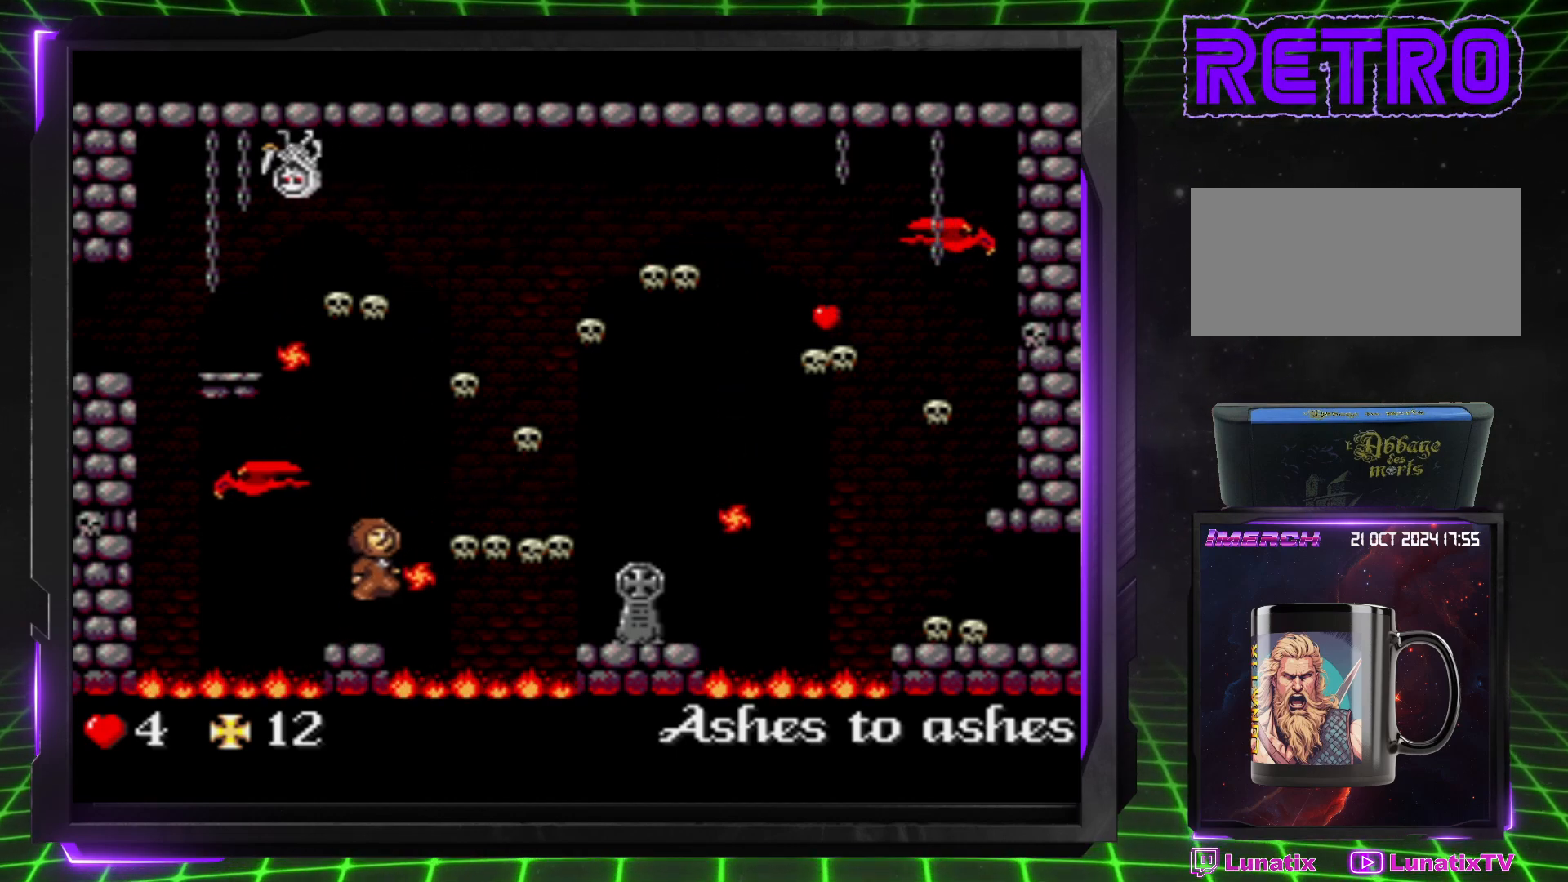
{"buttons": ["DPAD_RIGHT"], "events": [[450, "CROSS", "up"]]}
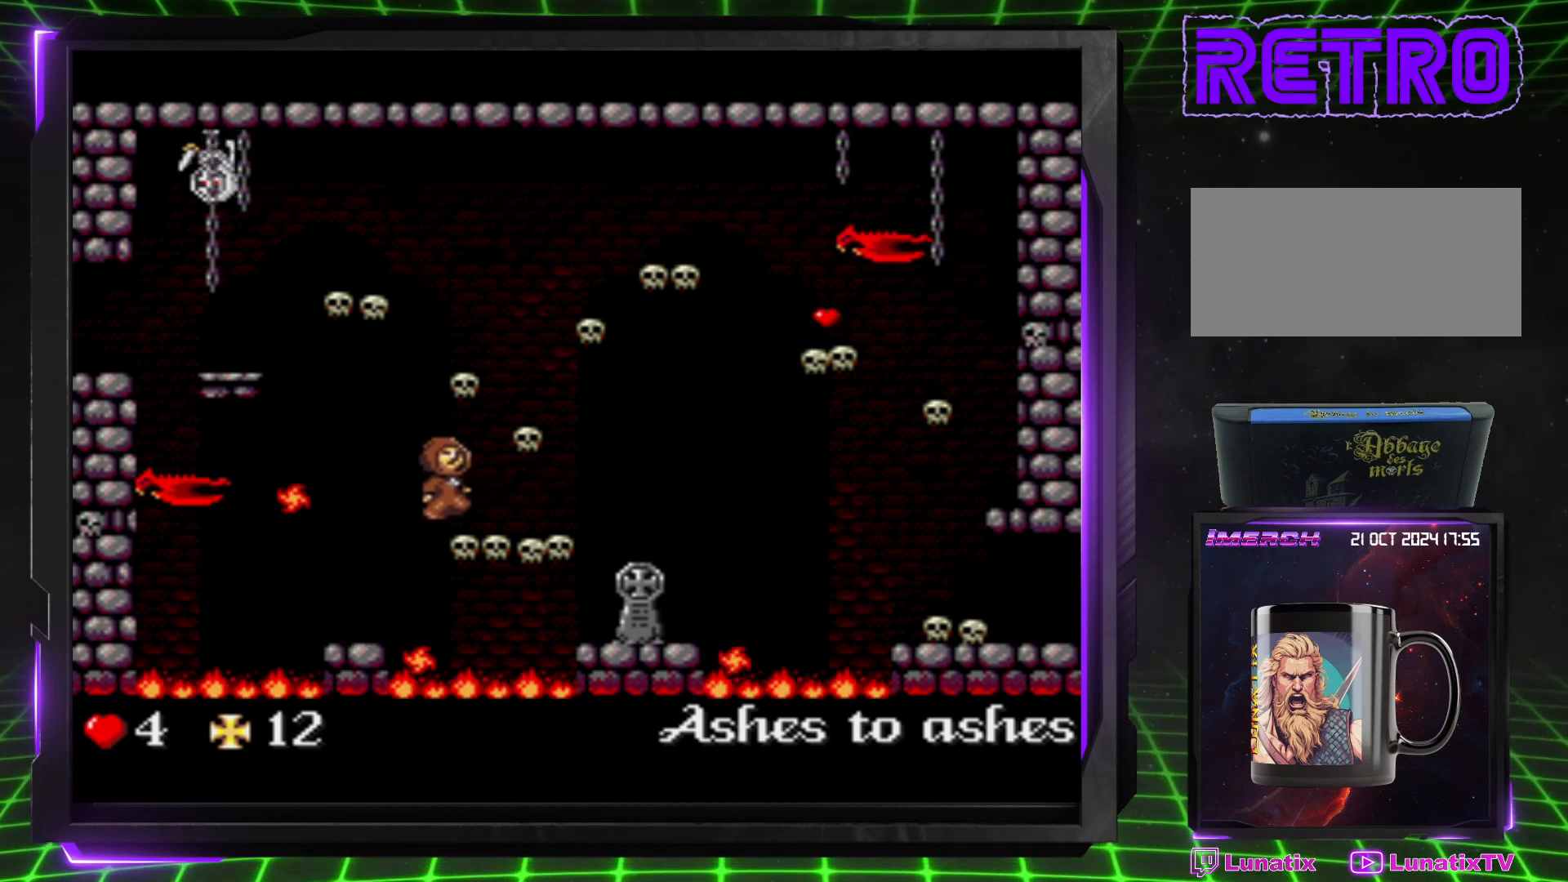
{"buttons": ["DPAD_RIGHT"], "events": []}
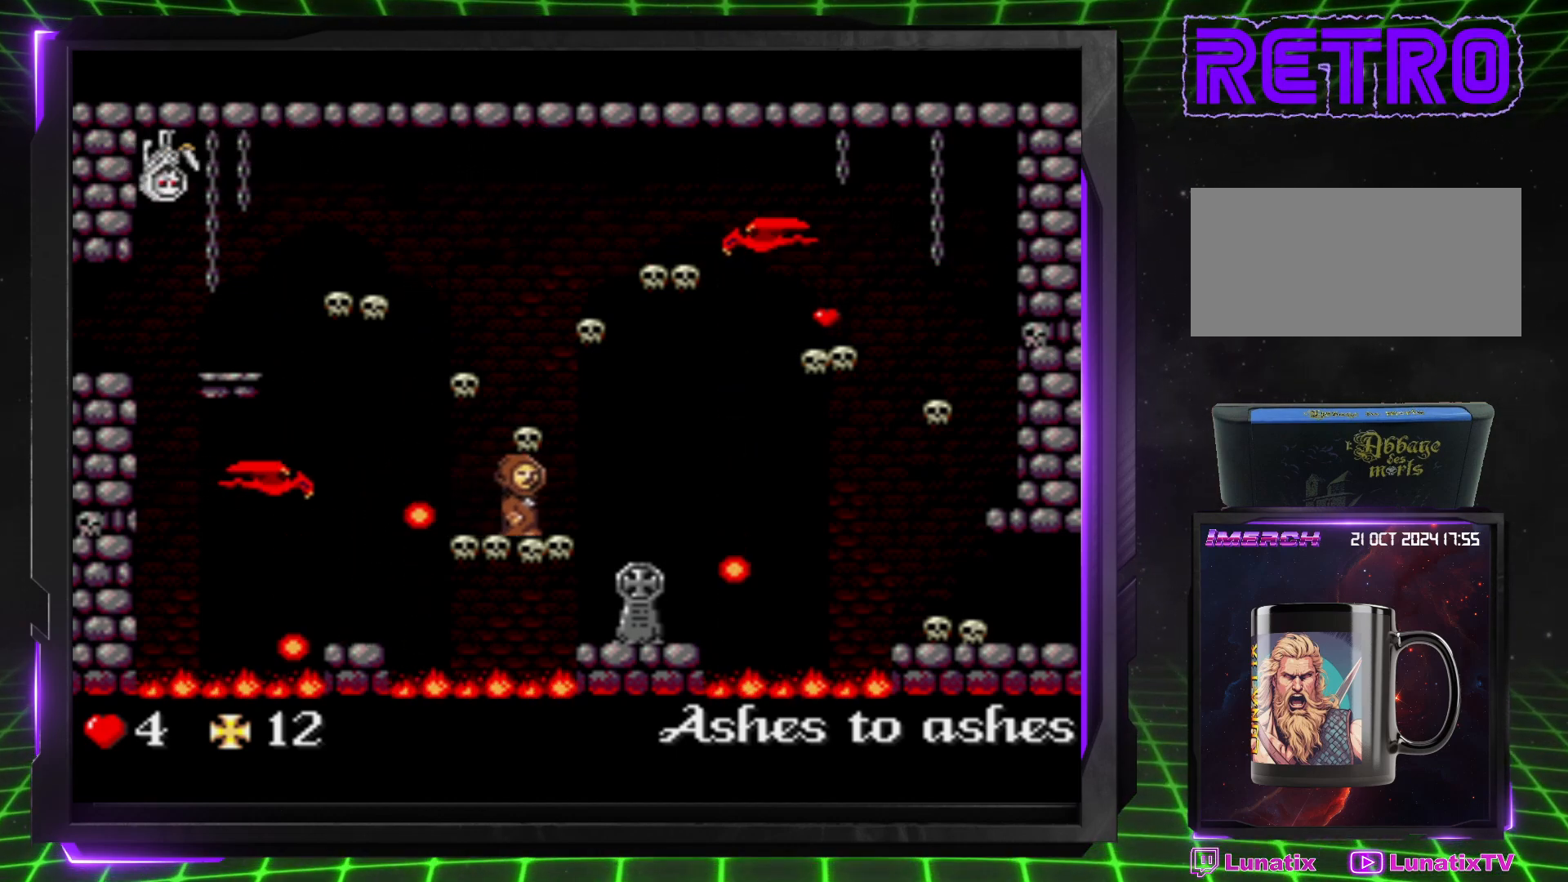
{"buttons": ["DPAD_RIGHT"], "events": []}
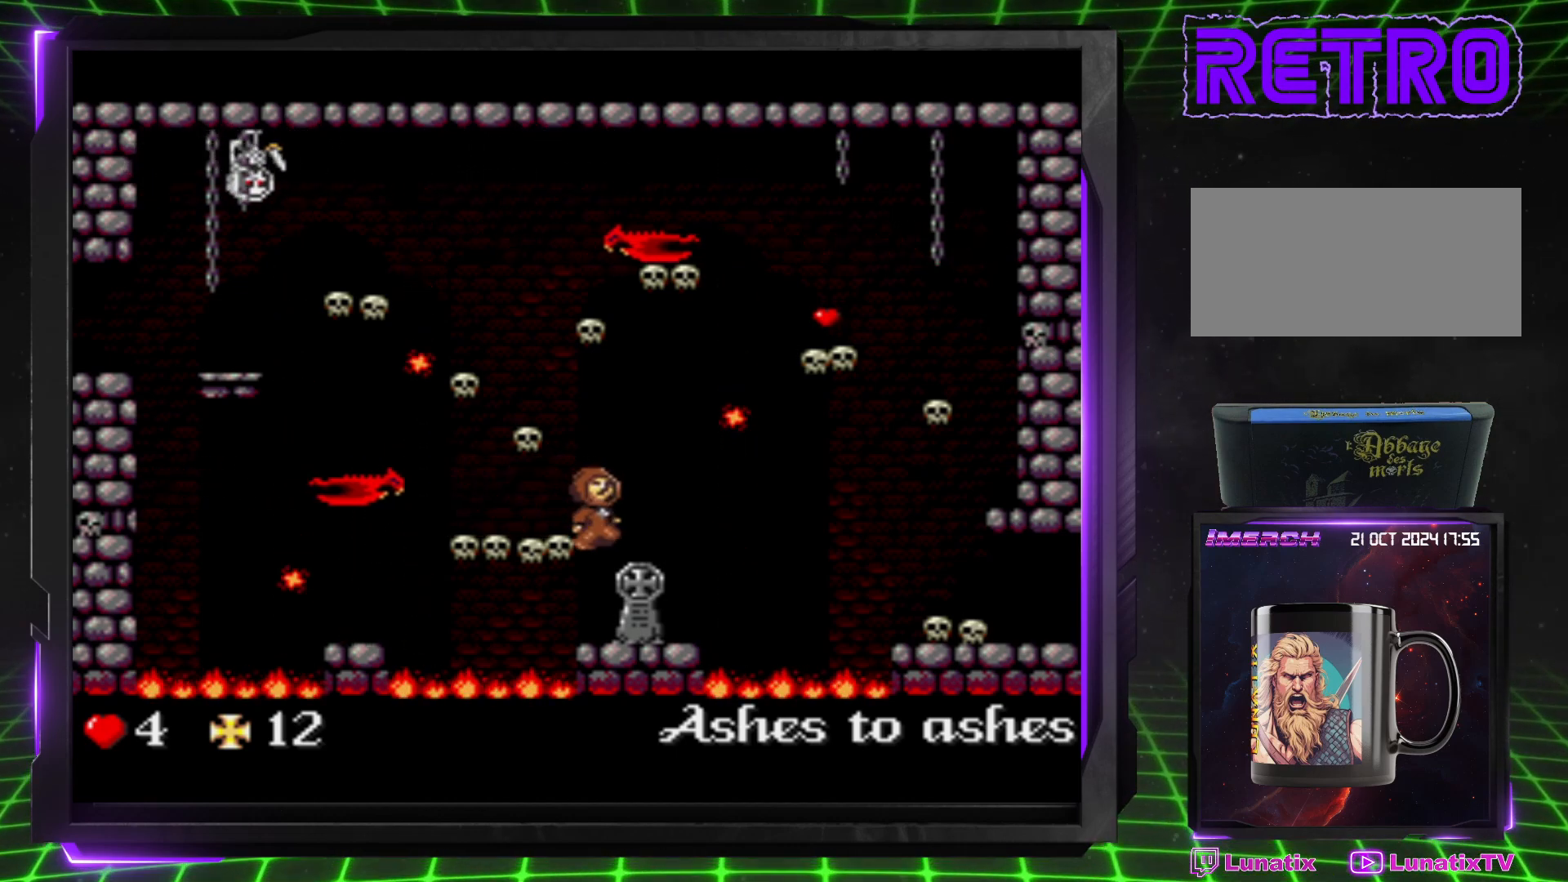
{"buttons": [], "events": [[300, "DPAD_RIGHT", "up"]]}
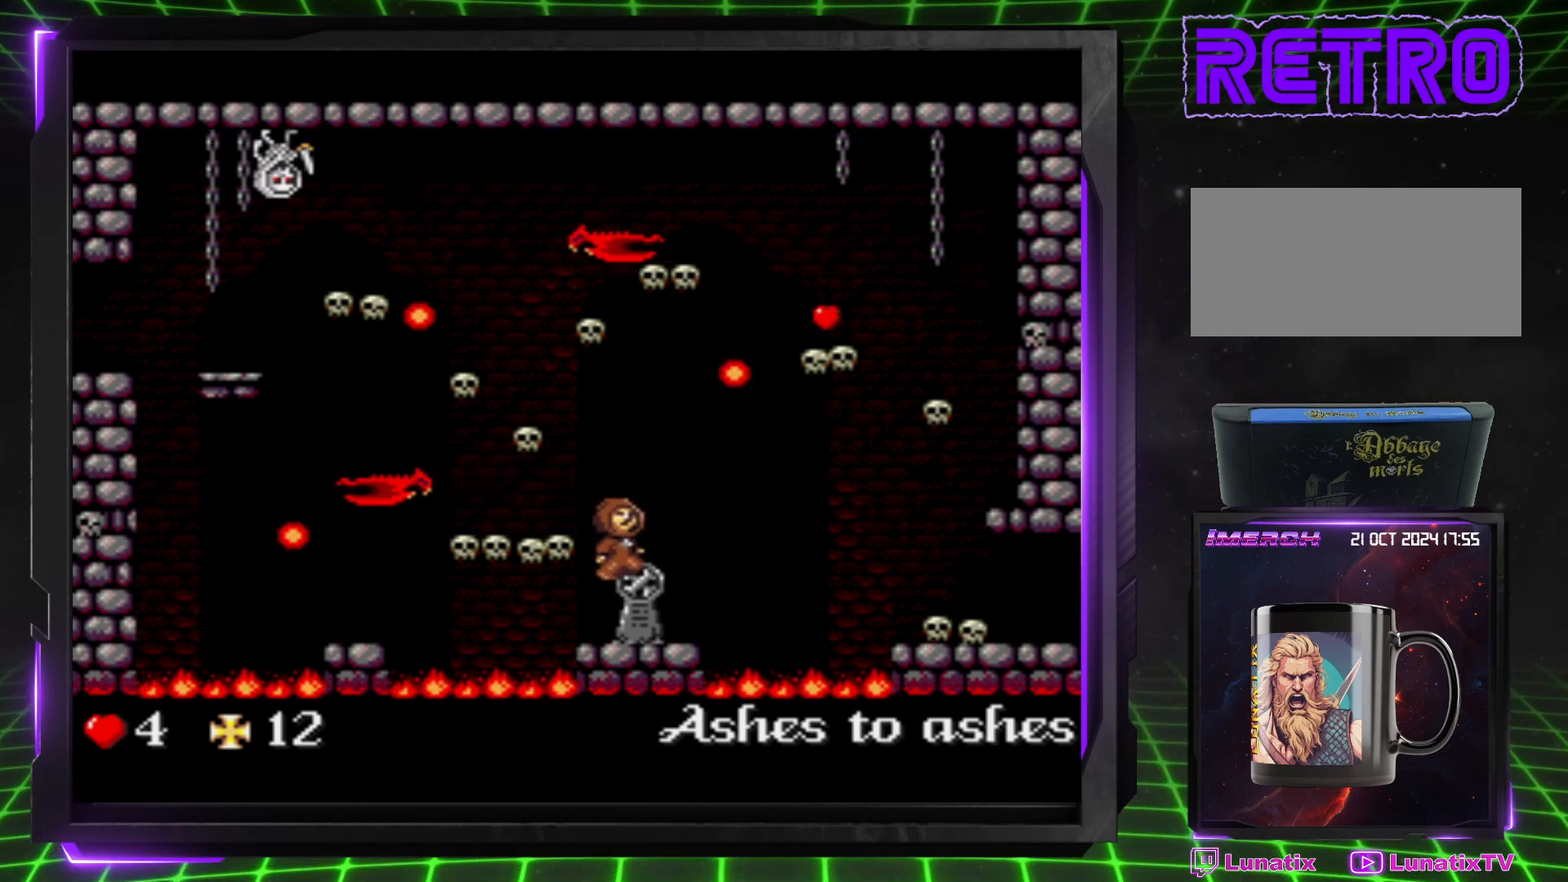
{"buttons": [], "events": []}
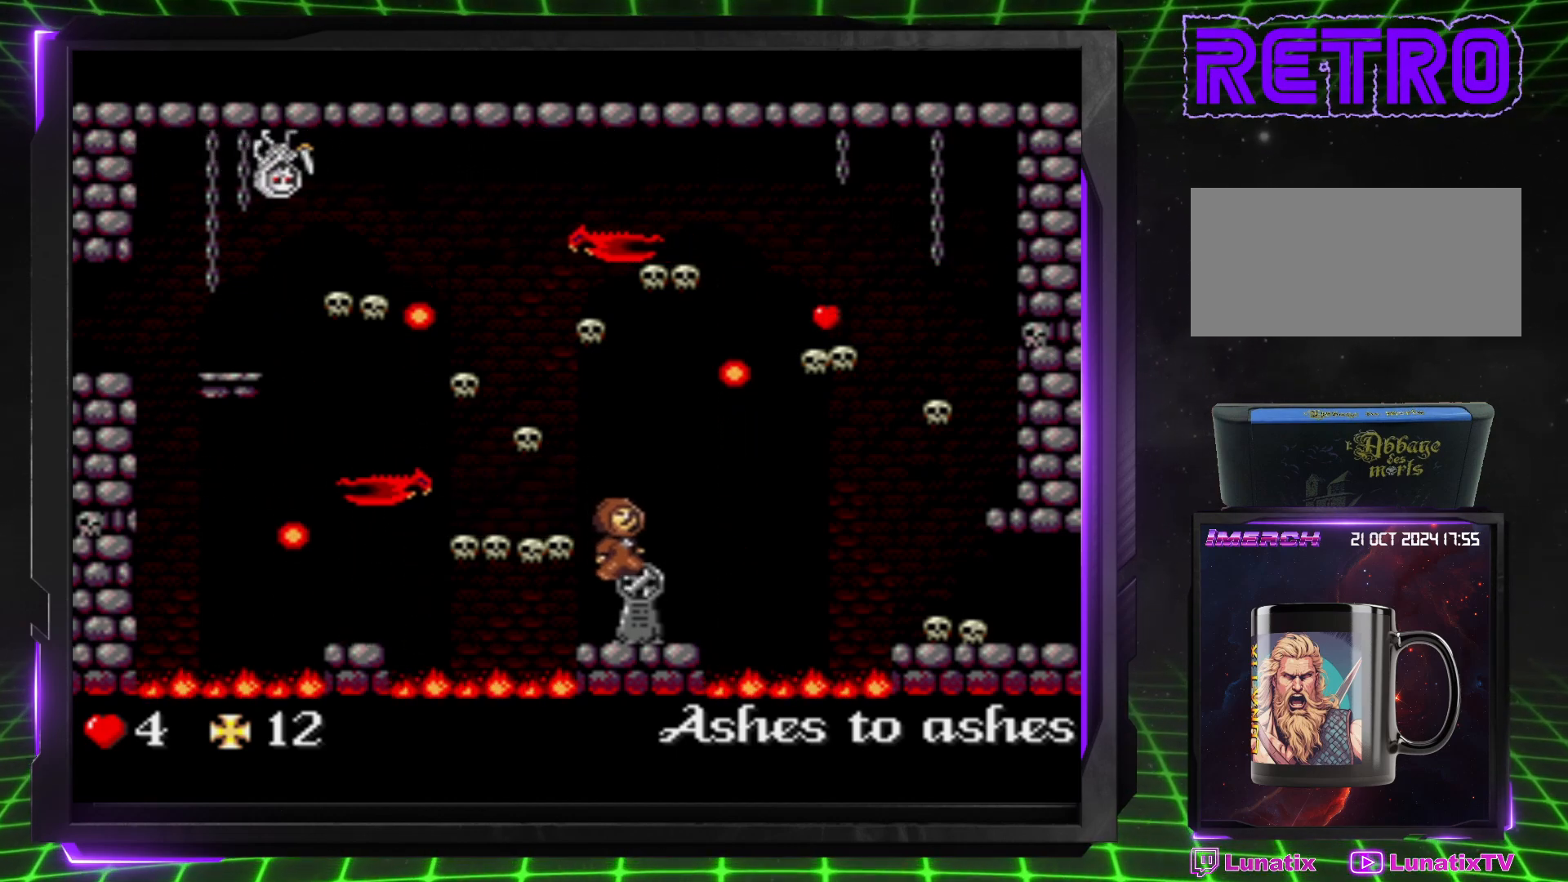
{"buttons": [], "events": []}
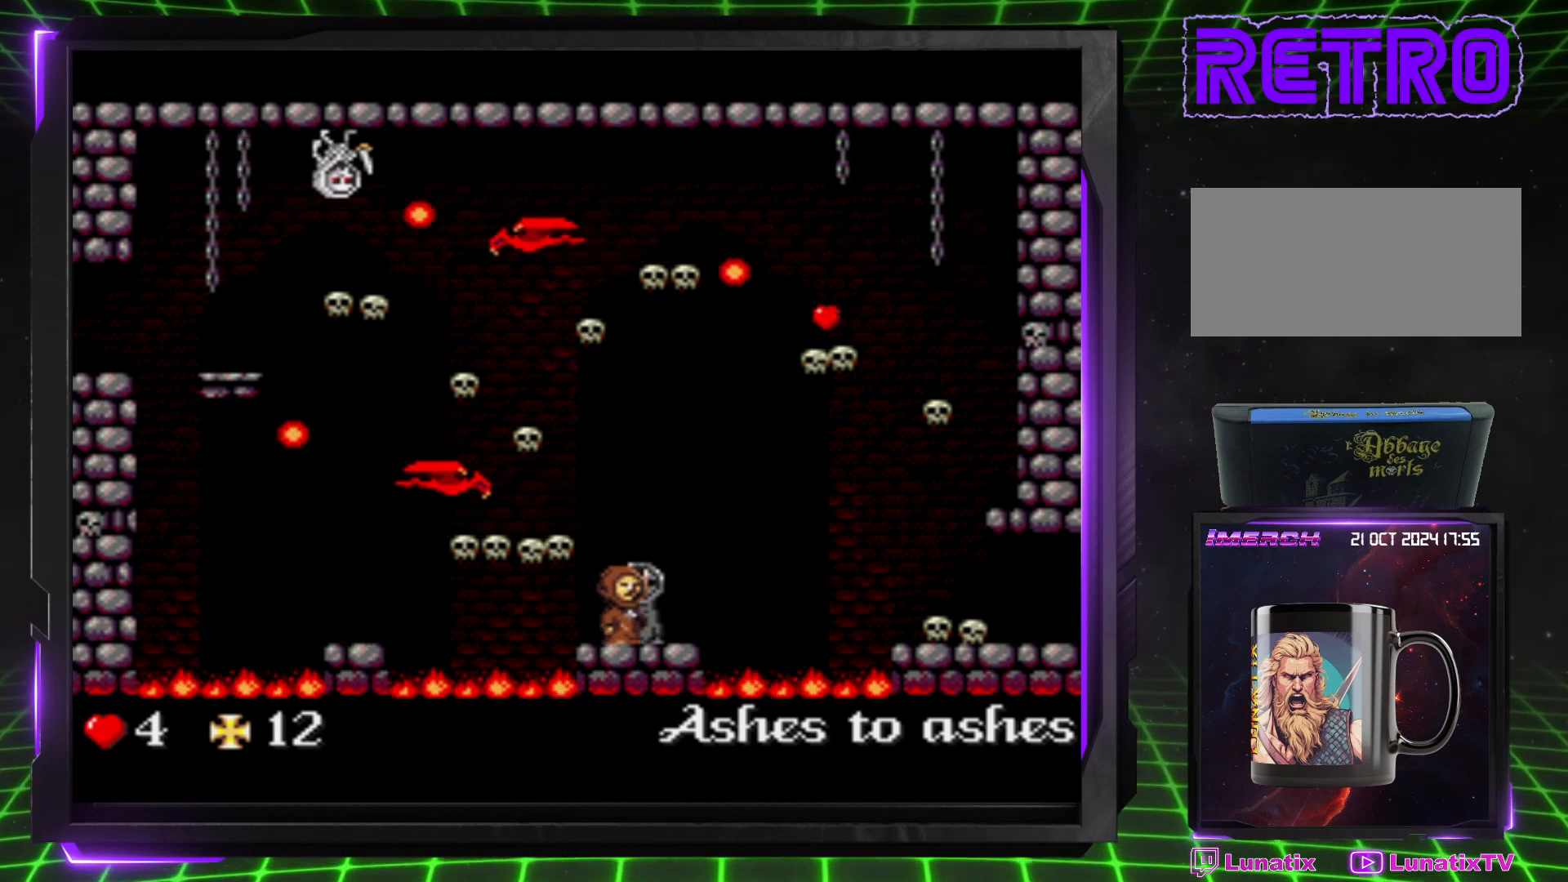
{"buttons": [], "events": [[267, "DPAD_RIGHT", "down"], [350, "DPAD_RIGHT", "up"]]}
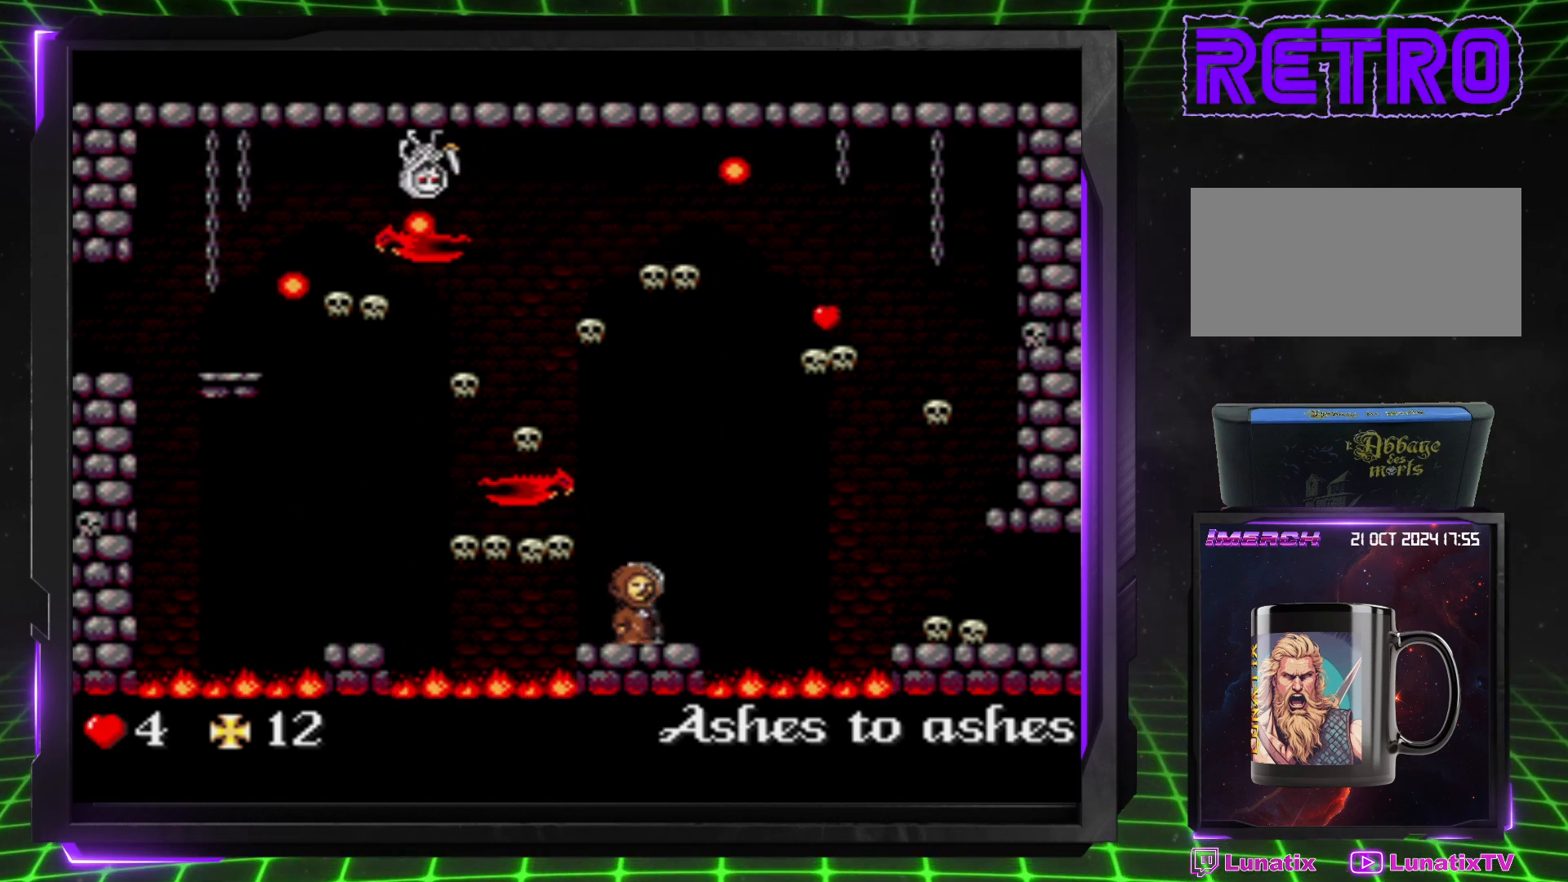
{"buttons": ["DPAD_DOWN"], "events": [[33, "DPAD_LEFT", "down"], [100, "DPAD_LEFT", "up"], [400, "DPAD_DOWN", "down"]]}
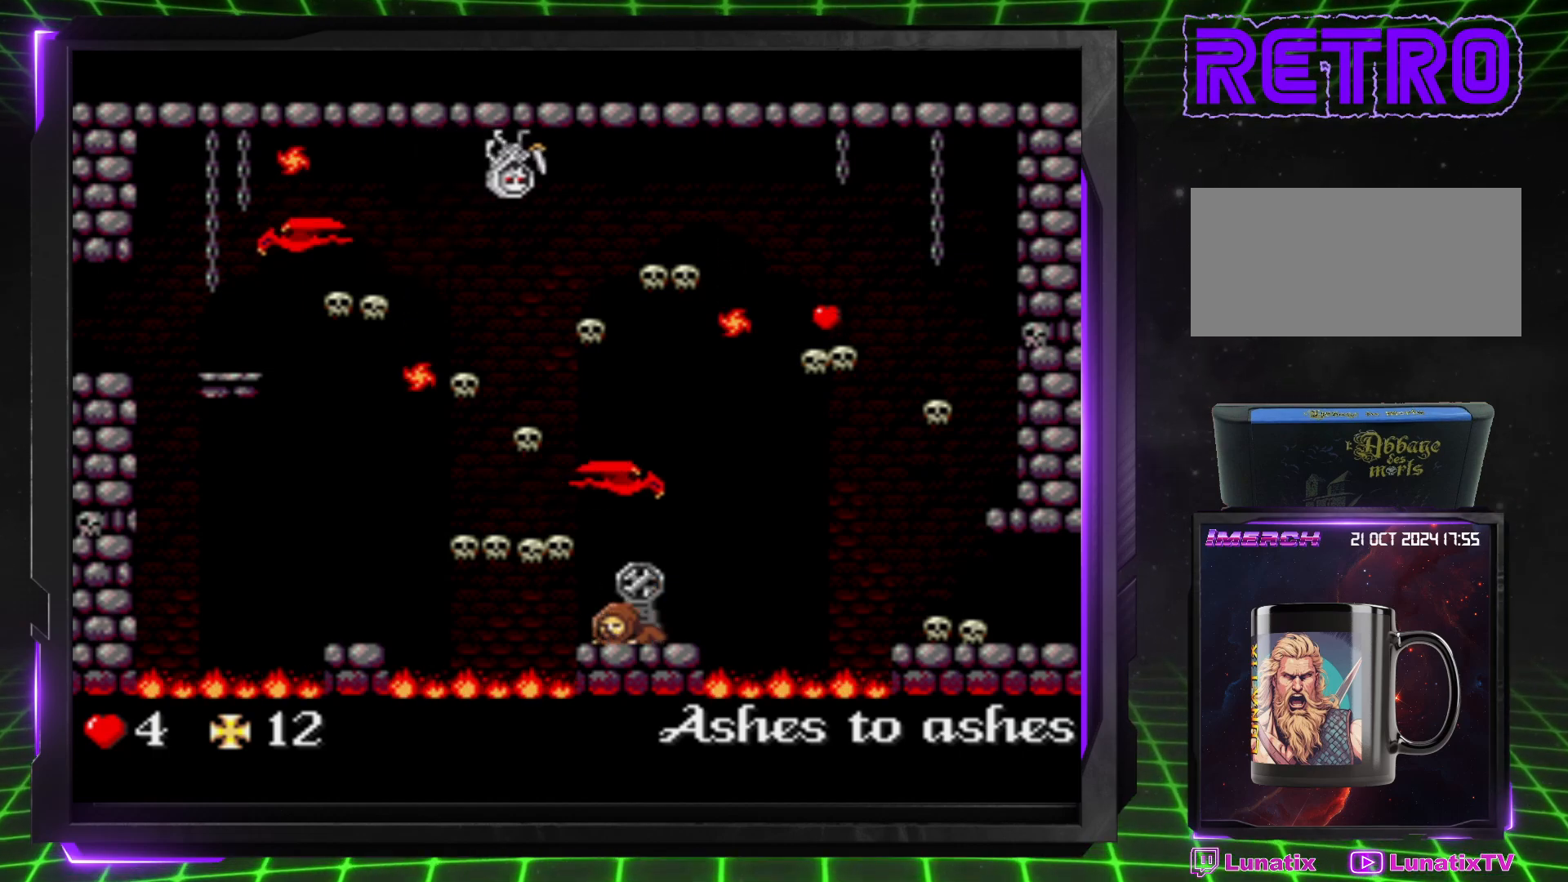
{"buttons": ["DPAD_DOWN"], "events": []}
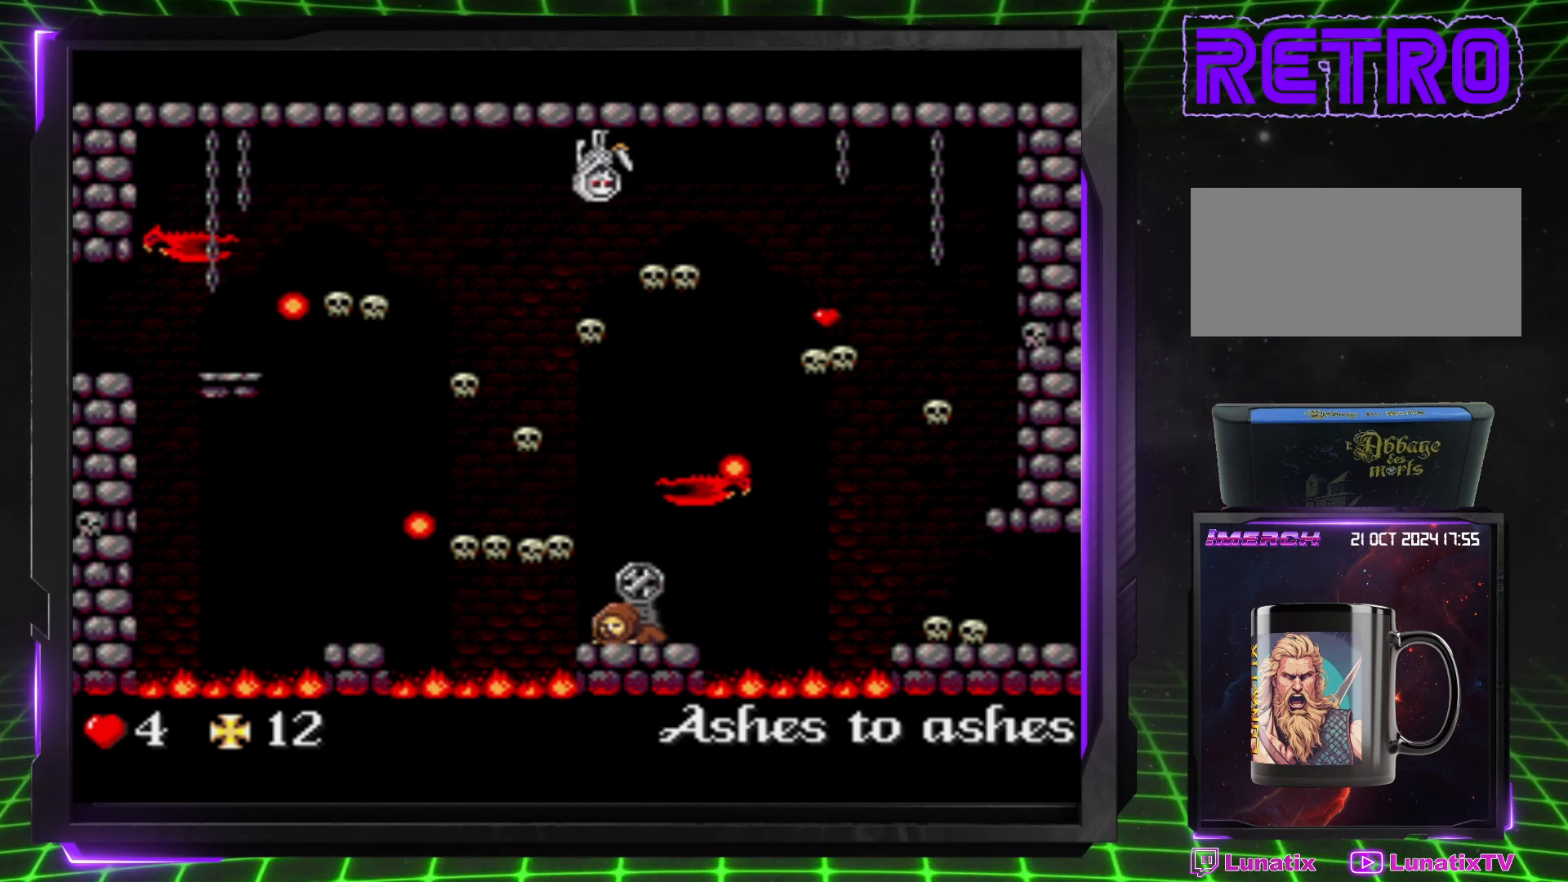
{"buttons": ["DPAD_DOWN"], "events": []}
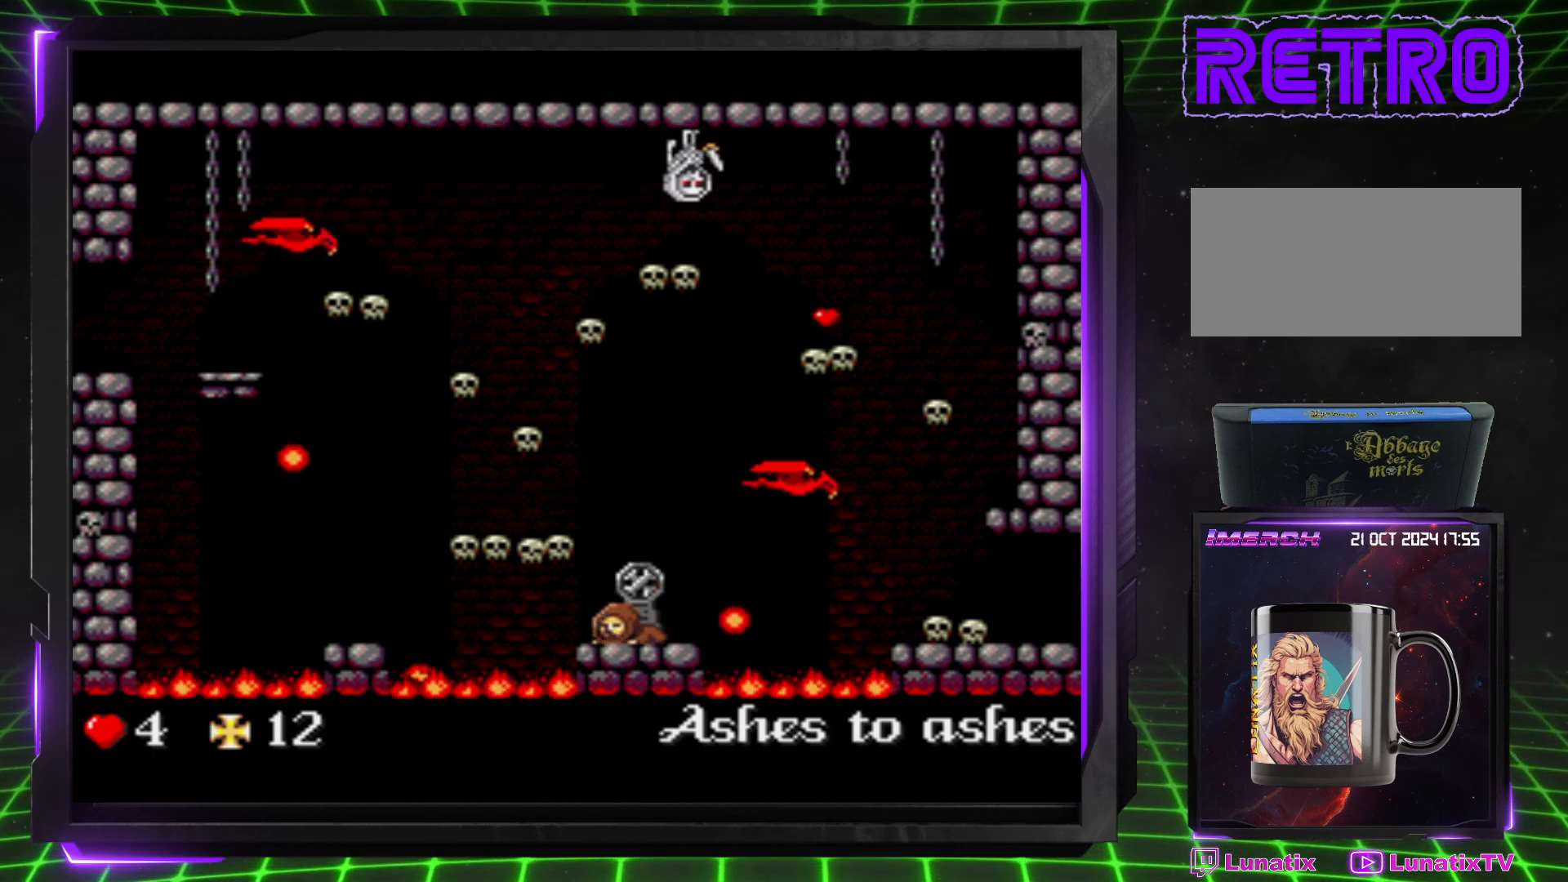
{"buttons": ["DPAD_DOWN"], "events": []}
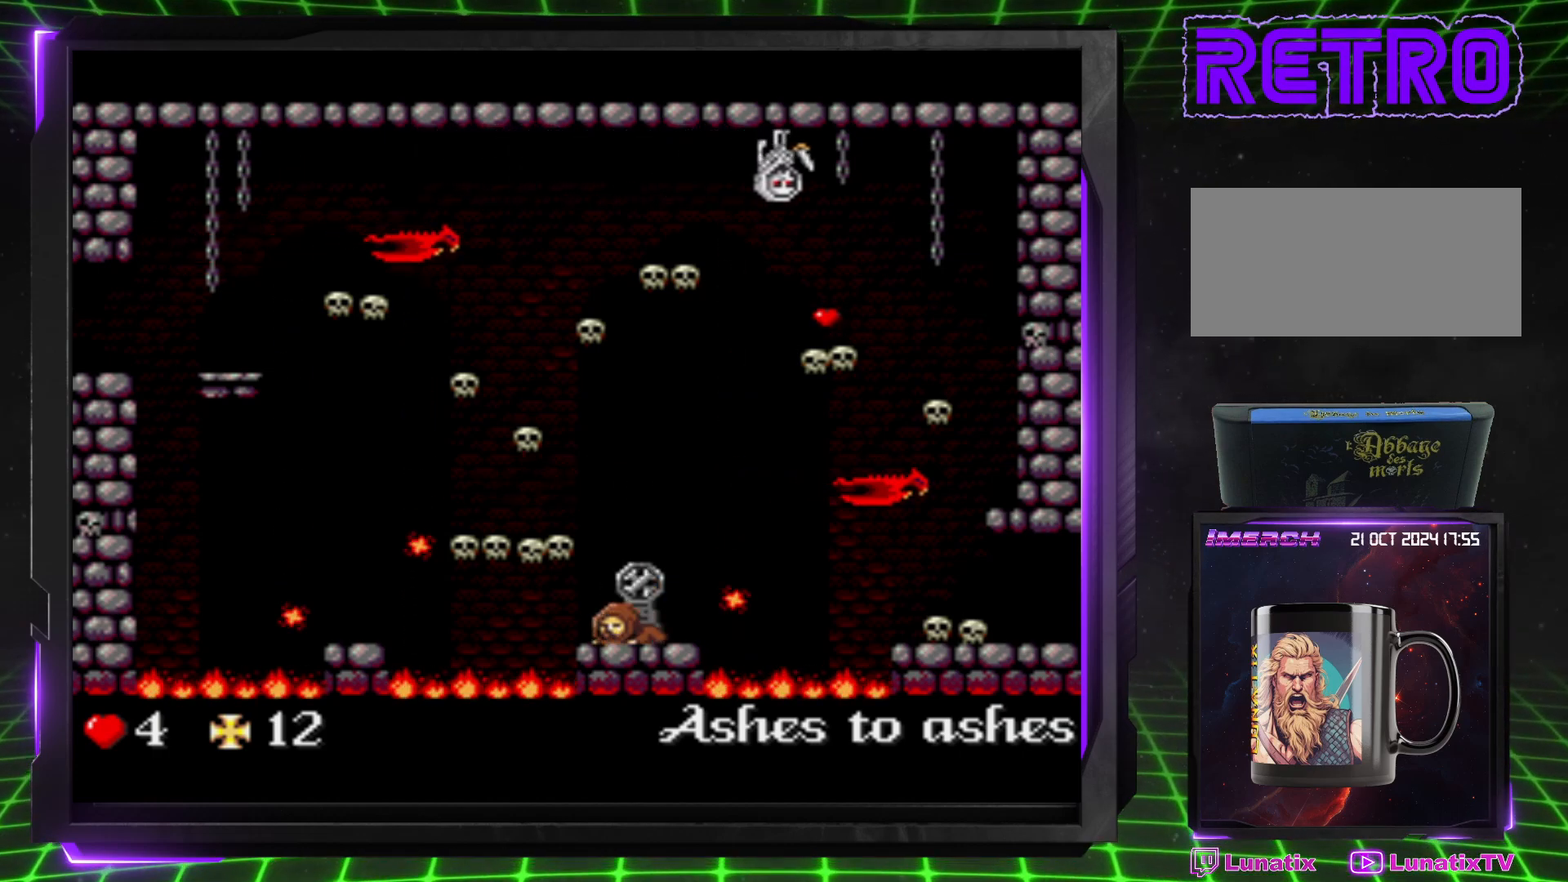
{"buttons": ["DPAD_DOWN"], "events": []}
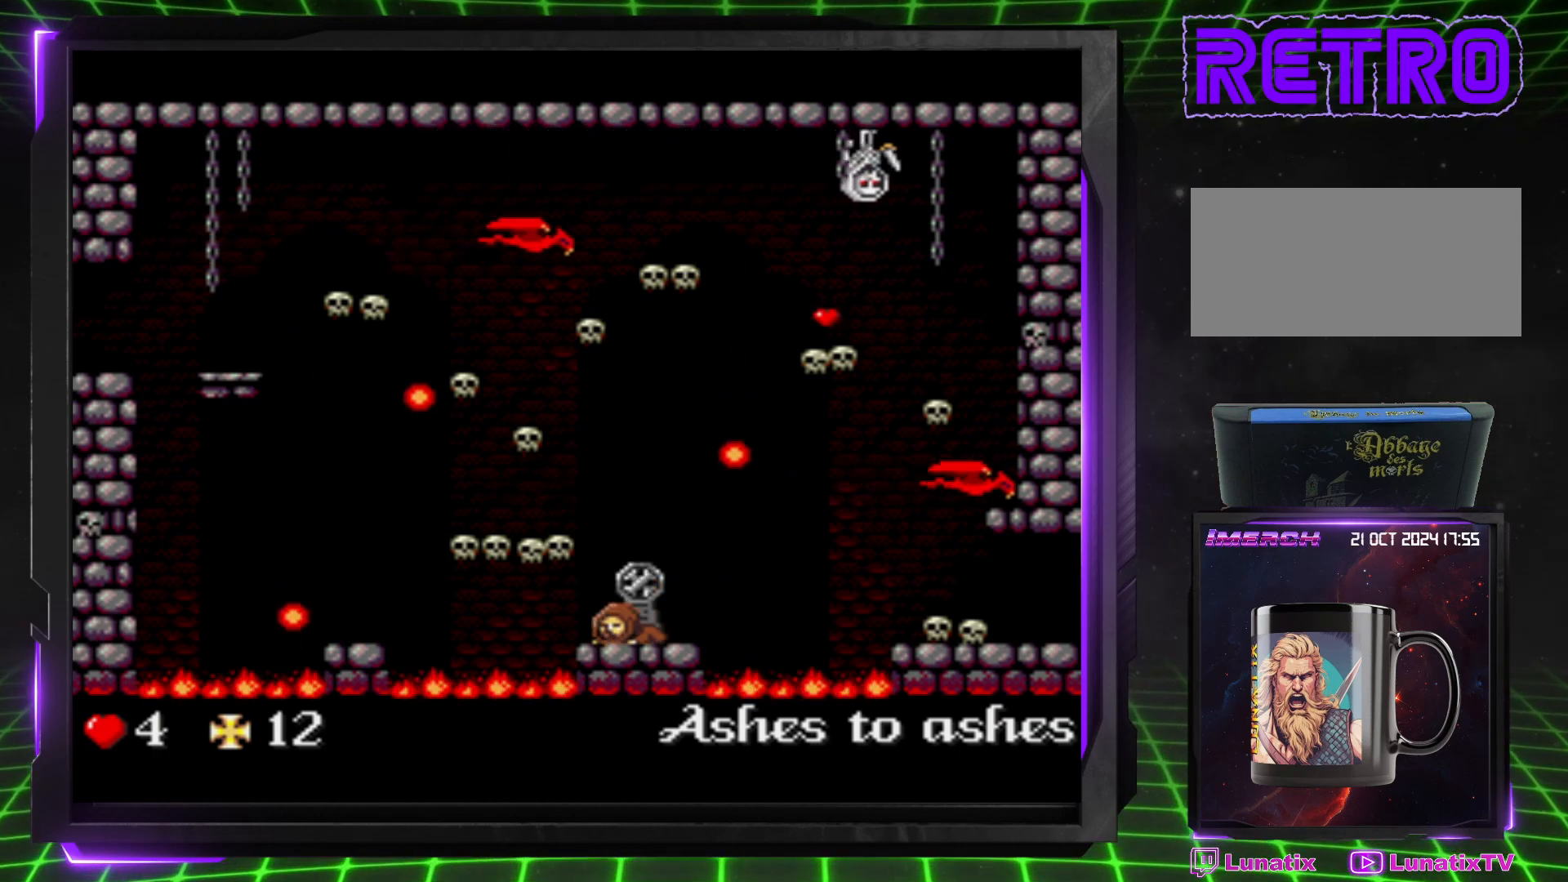
{"buttons": ["DPAD_DOWN"], "events": []}
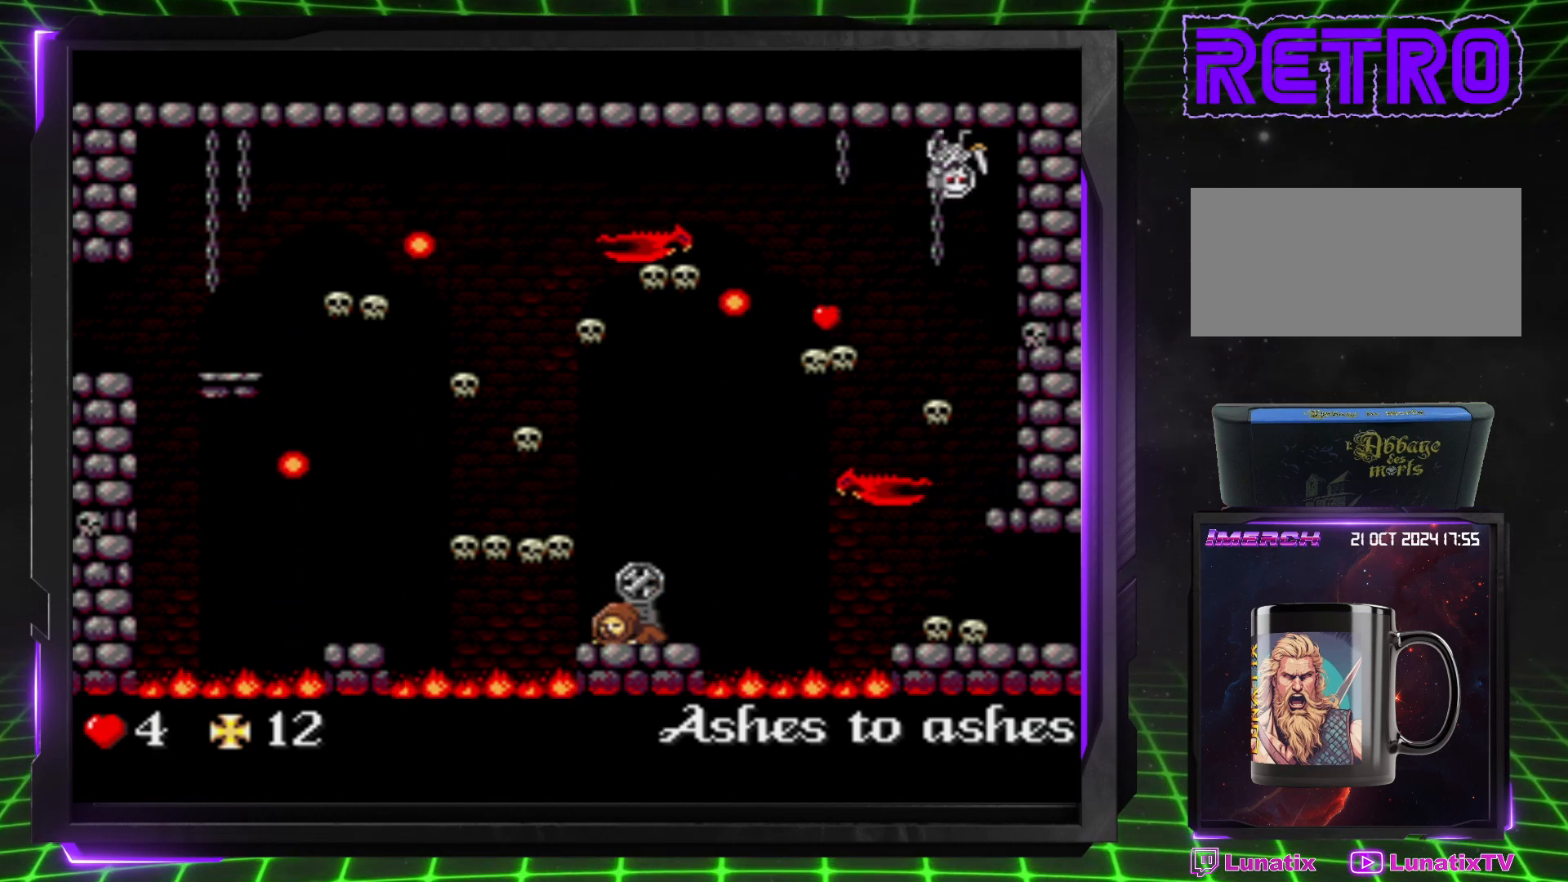
{"buttons": ["DPAD_DOWN"], "events": []}
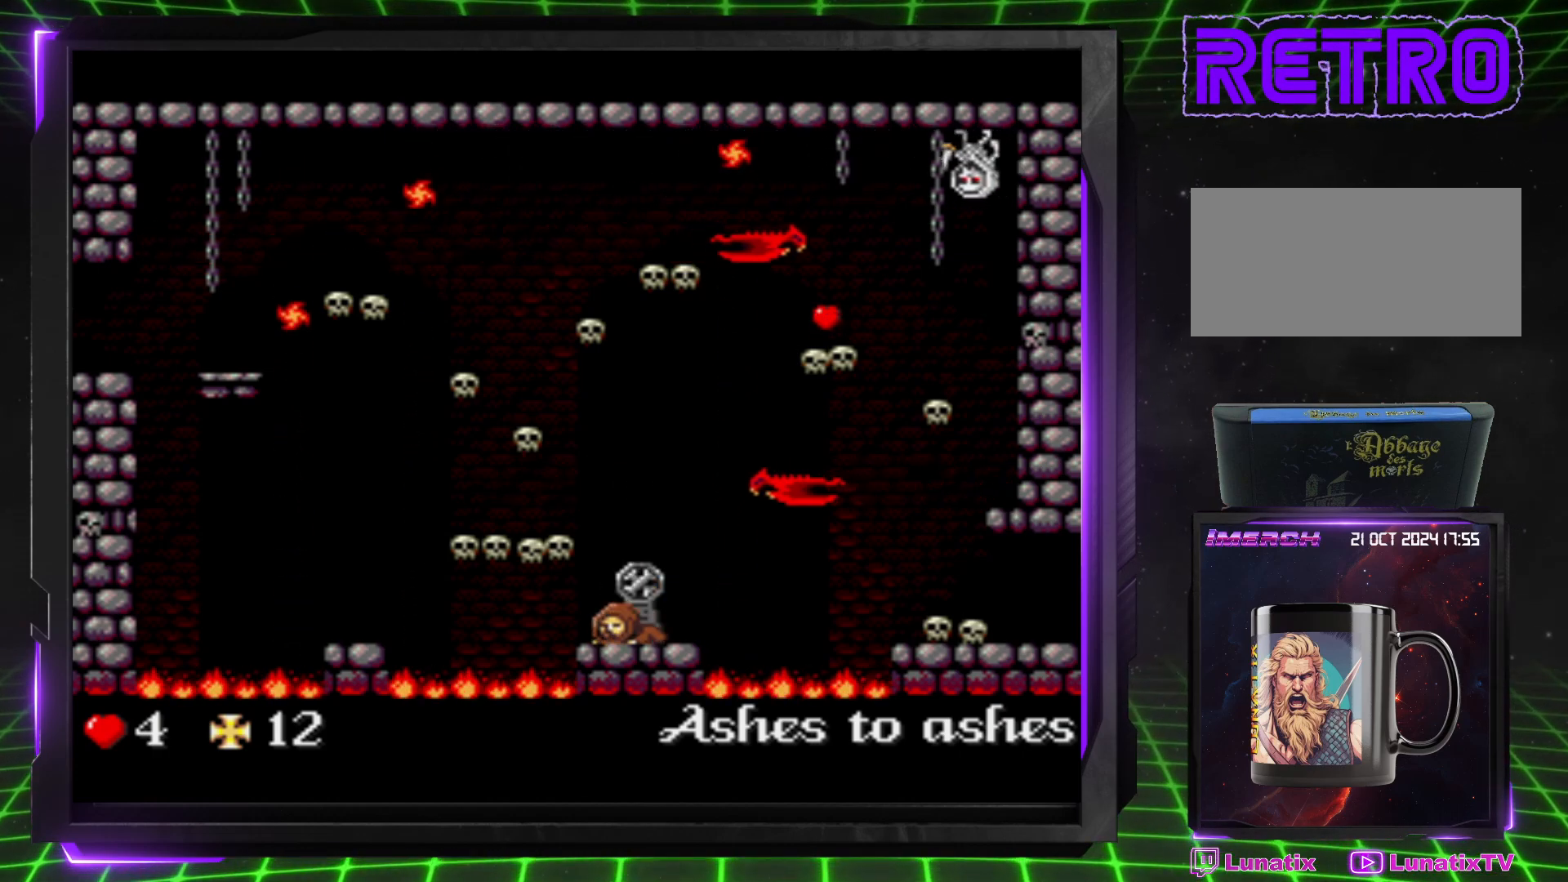
{"buttons": ["DPAD_DOWN"], "events": []}